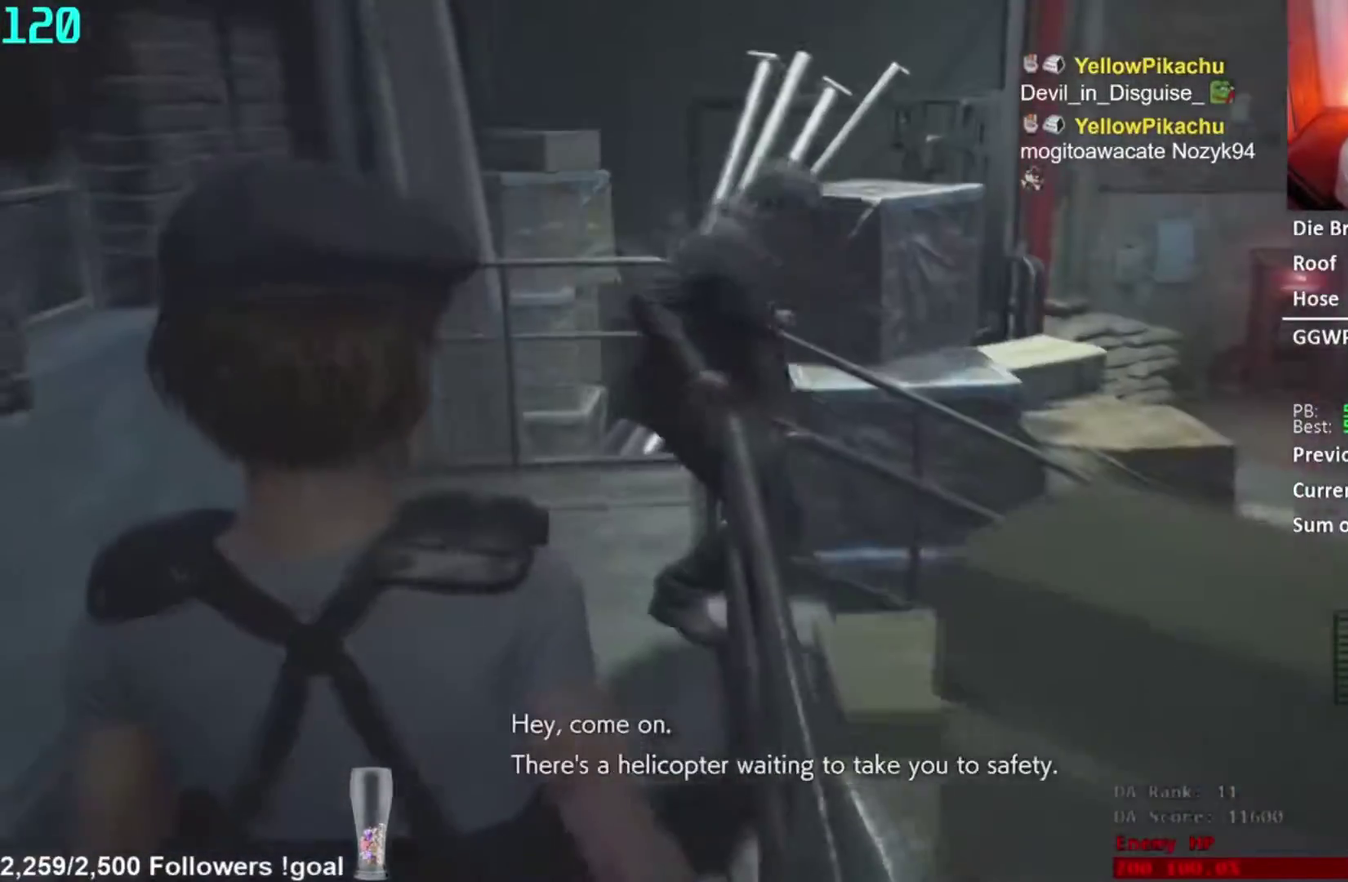
Gameplay with a controller (Xbox layout); each line is a JSON object with the inputs held at the frame after it. "events" lists button and stick changes between this image and that frame as [ms after this image, input, new state], when the widget could be followed in between. Not read: A L2 R2.
{"buttons": [], "left_stick": "up", "right_stick": "center", "events": [[183, "right_stick", "down"], [333, "right_stick", "center"]]}
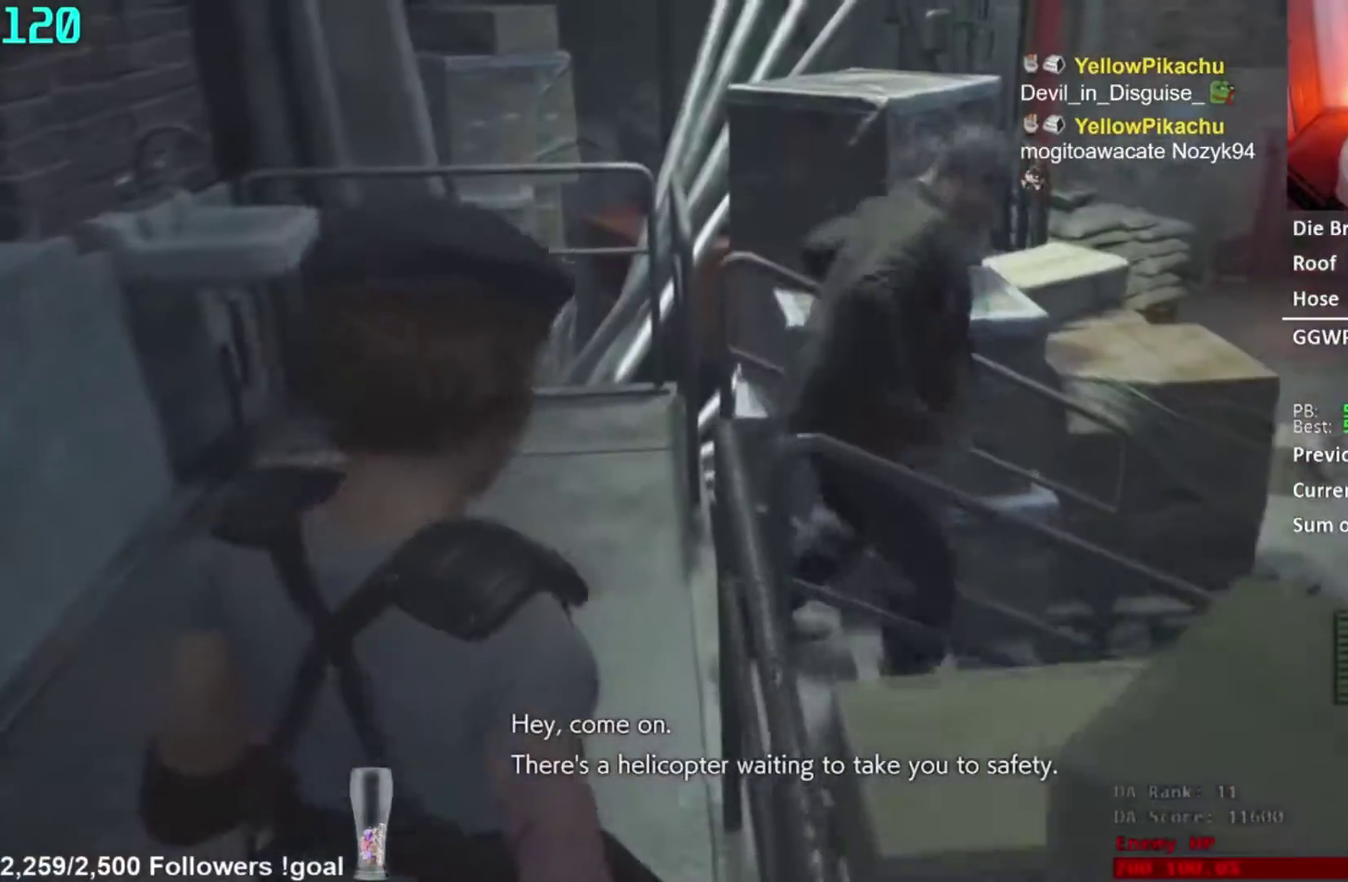
{"buttons": [], "left_stick": "up", "right_stick": "center", "events": [[50, "right_stick", "down"], [217, "right_stick", "center"]]}
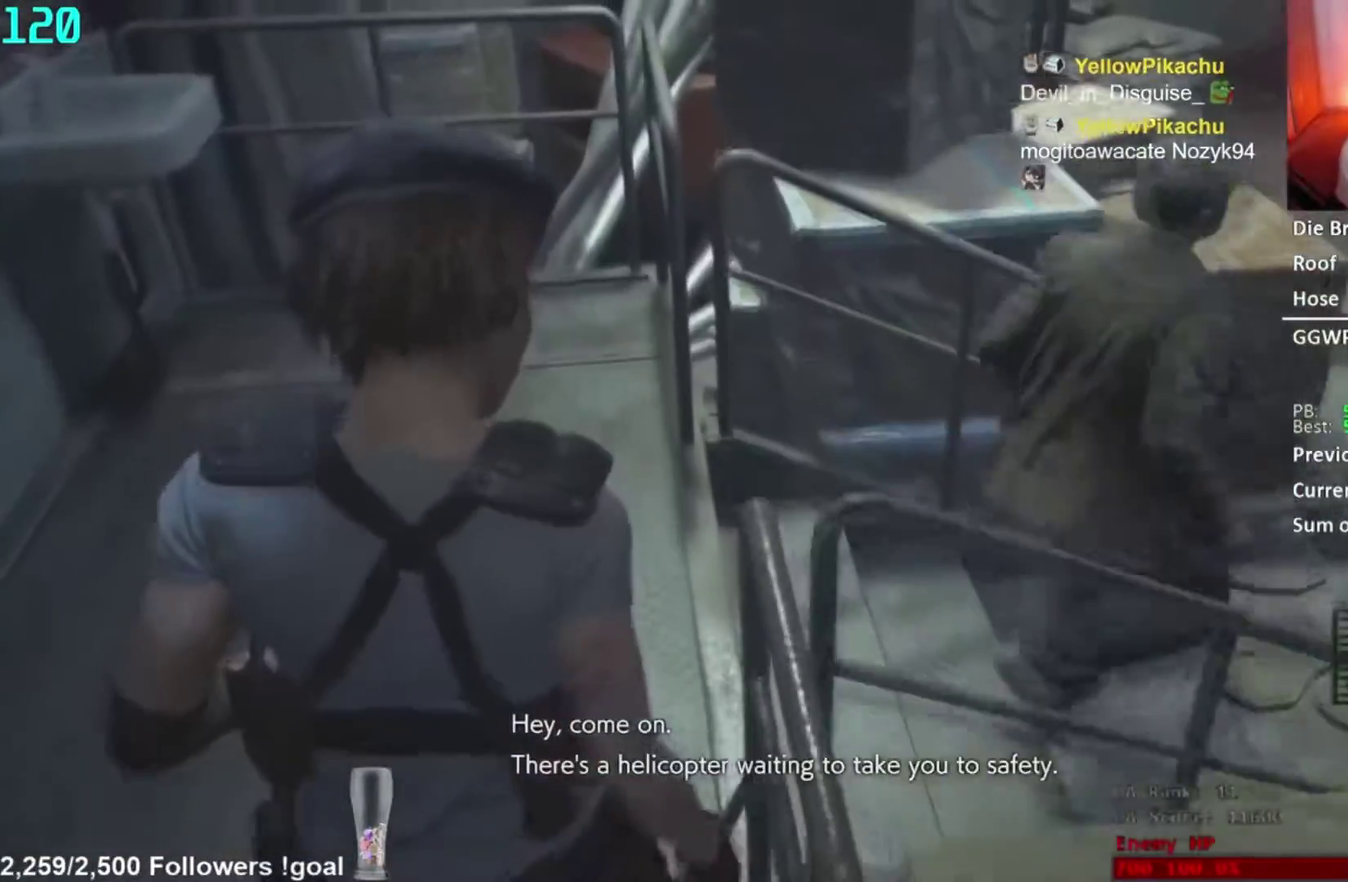
{"buttons": [], "left_stick": "up", "right_stick": "right", "events": [[166, "right_stick", "right"]]}
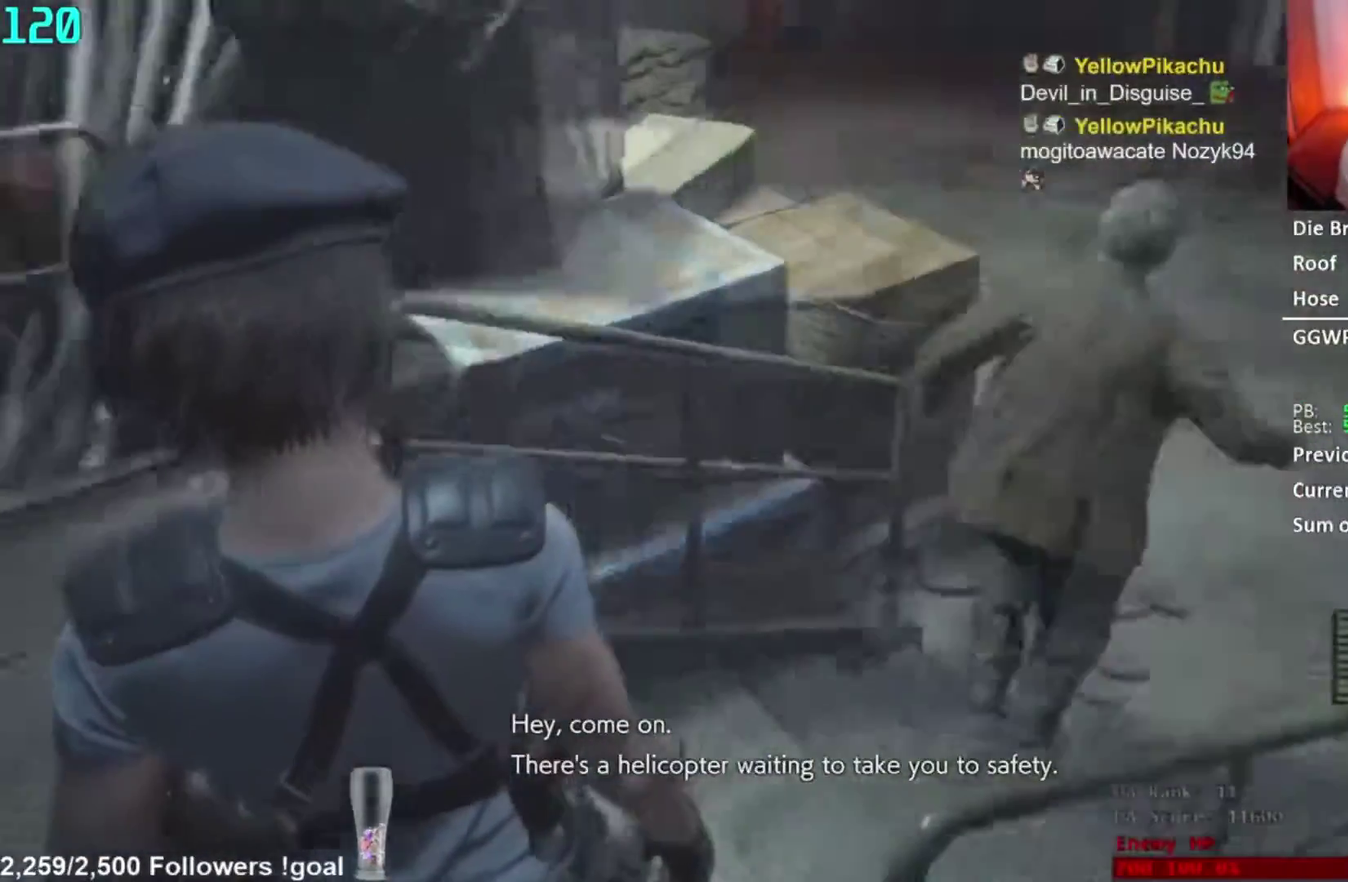
{"buttons": [], "left_stick": "up", "right_stick": "center", "events": [[217, "right_stick", "center"]]}
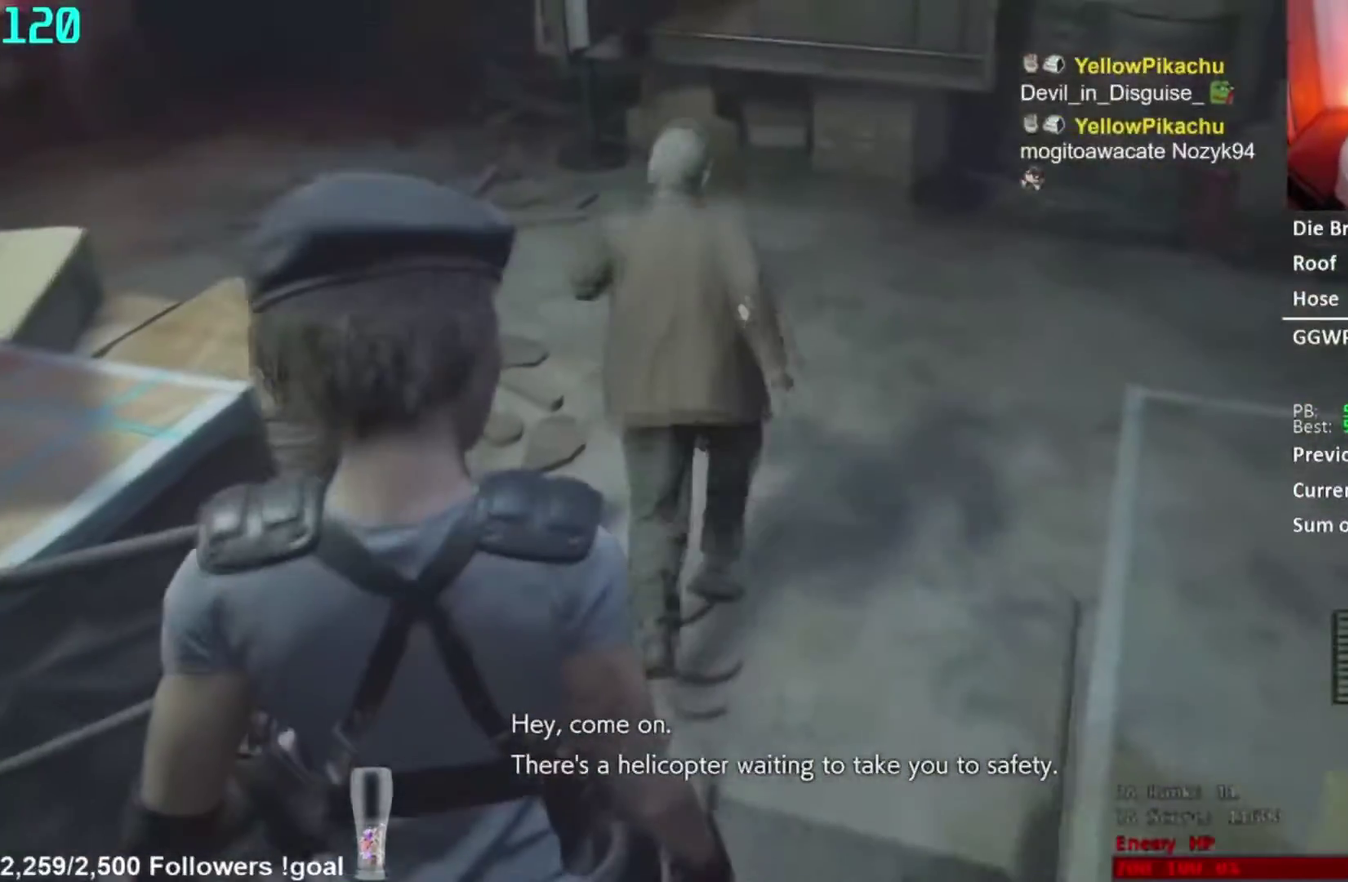
{"buttons": [], "left_stick": "up", "right_stick": "center", "events": []}
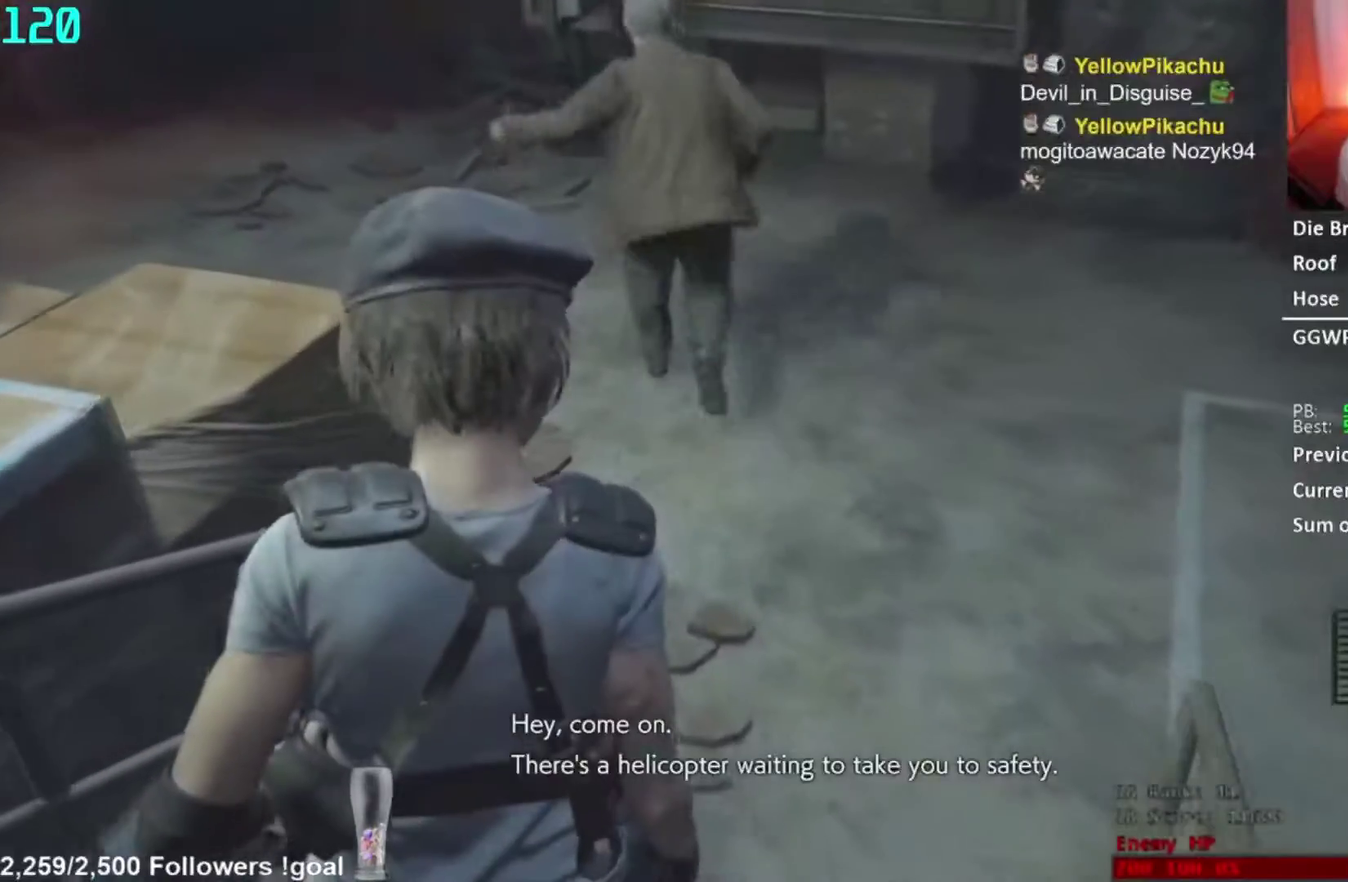
{"buttons": [], "left_stick": "up", "right_stick": "left", "events": [[467, "right_stick", "left"]]}
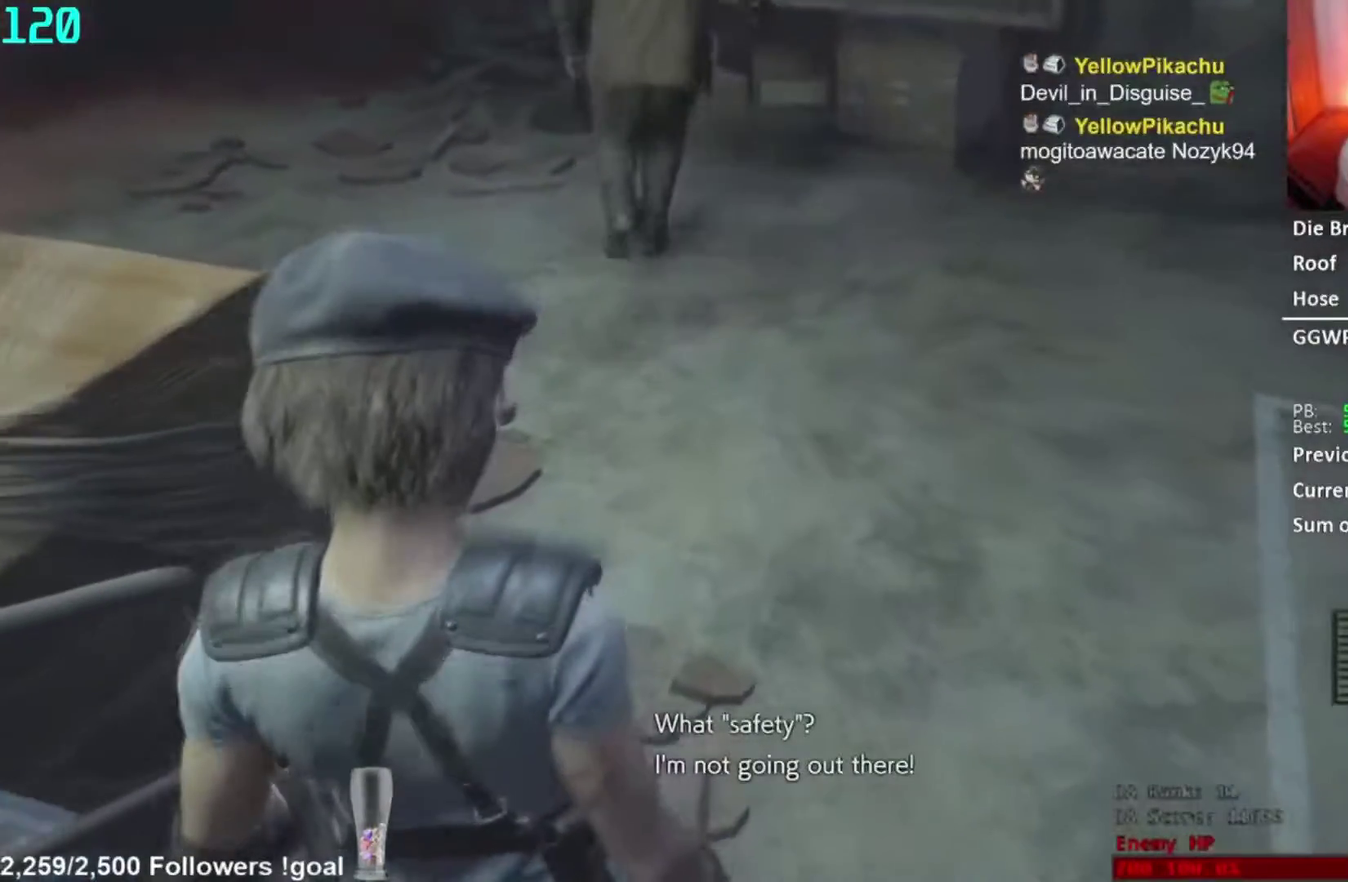
{"buttons": [], "left_stick": "up", "right_stick": "left", "events": []}
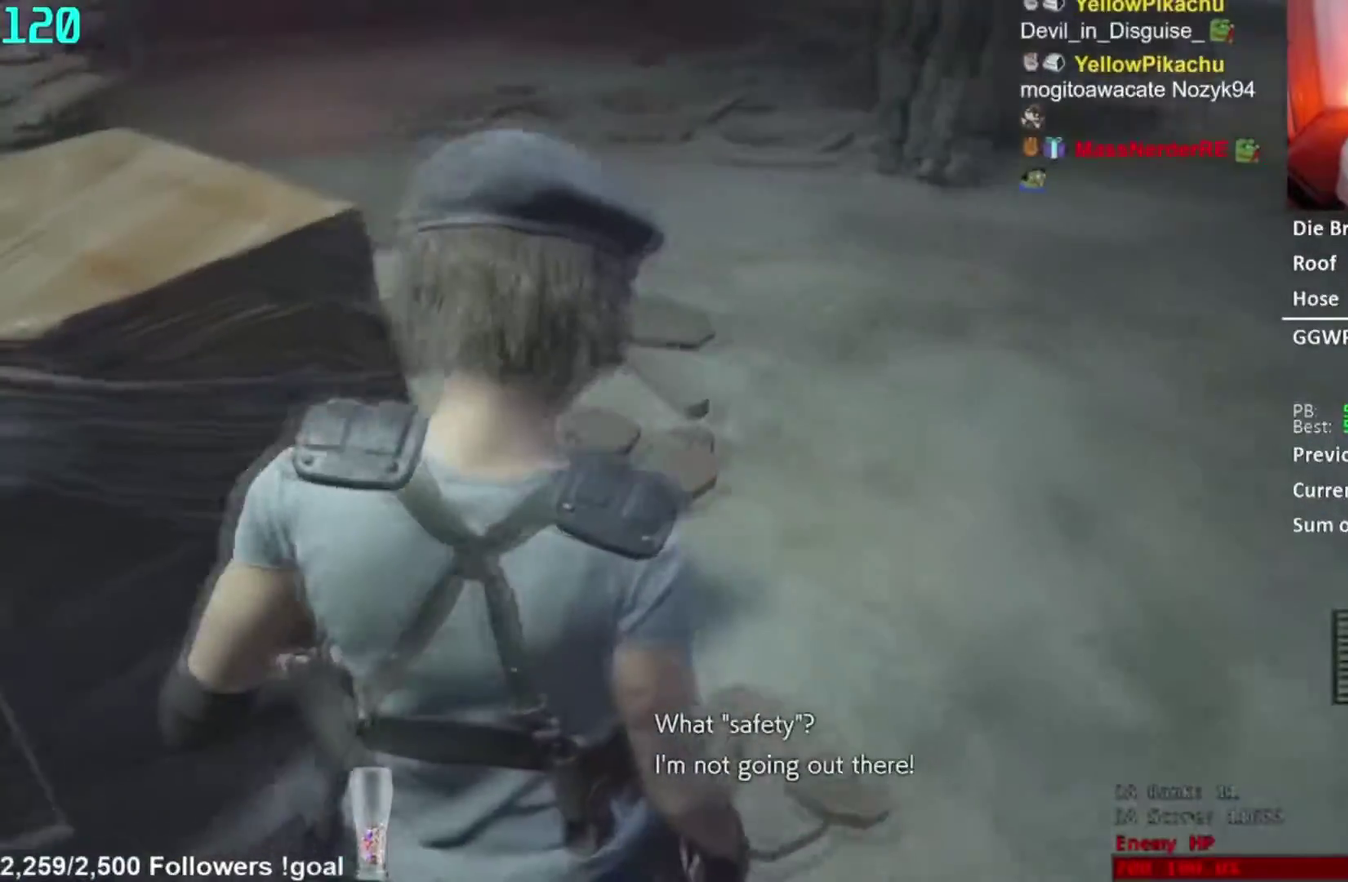
{"buttons": [], "left_stick": "up", "right_stick": "center", "events": [[34, "right_stick", "center"]]}
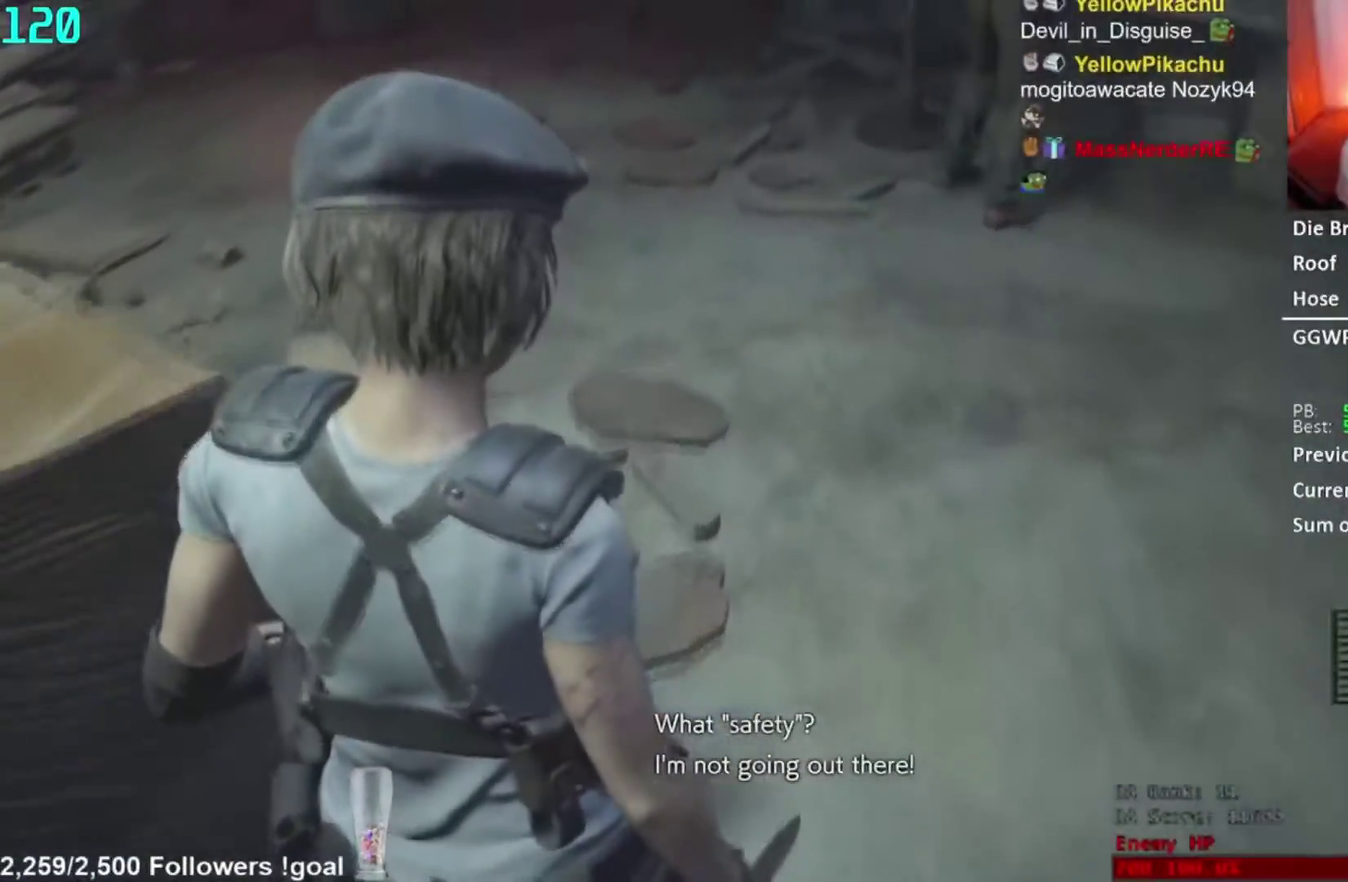
{"buttons": [], "left_stick": "up", "right_stick": "center", "events": []}
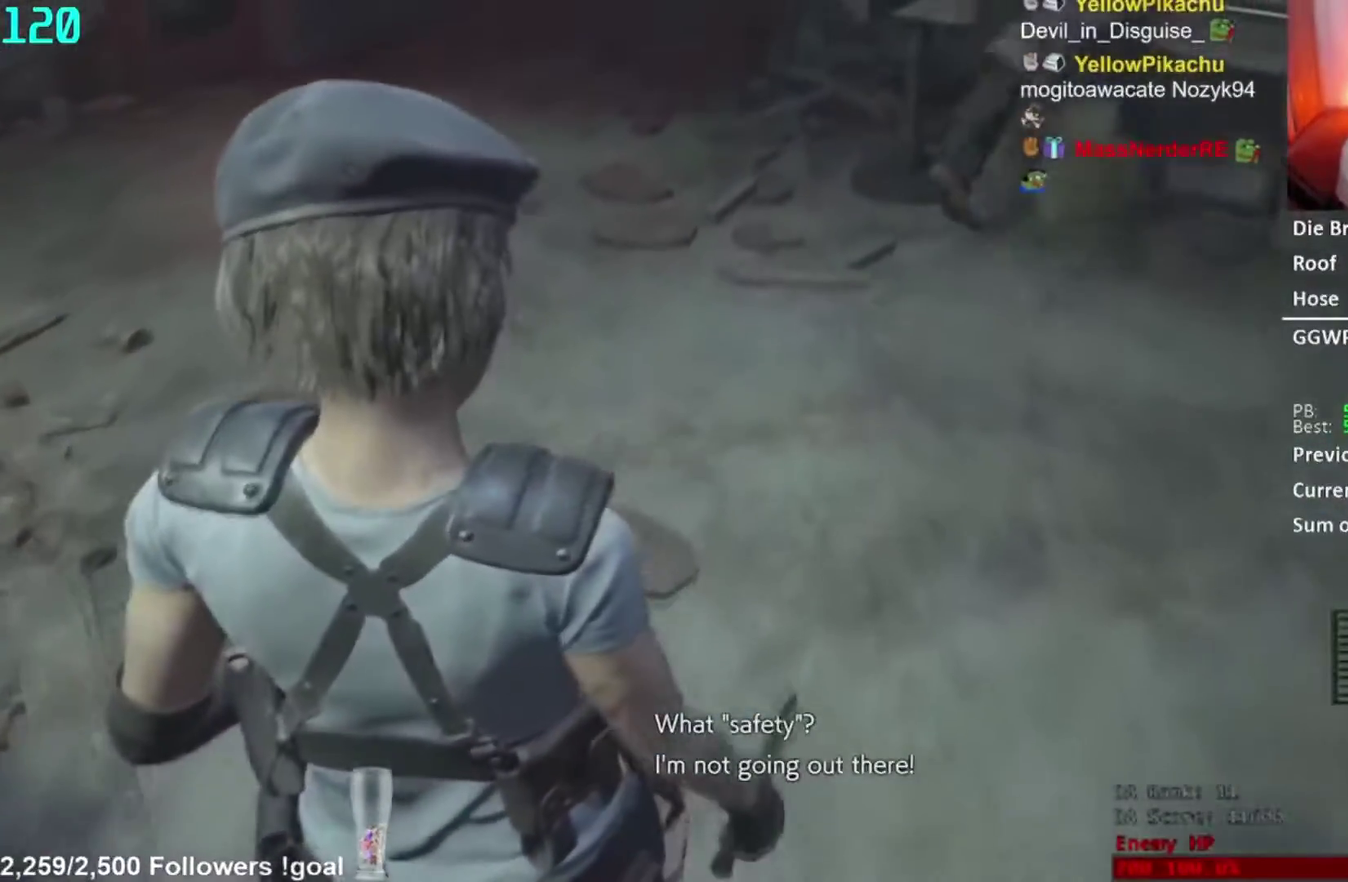
{"buttons": [], "left_stick": "up", "right_stick": "center", "events": []}
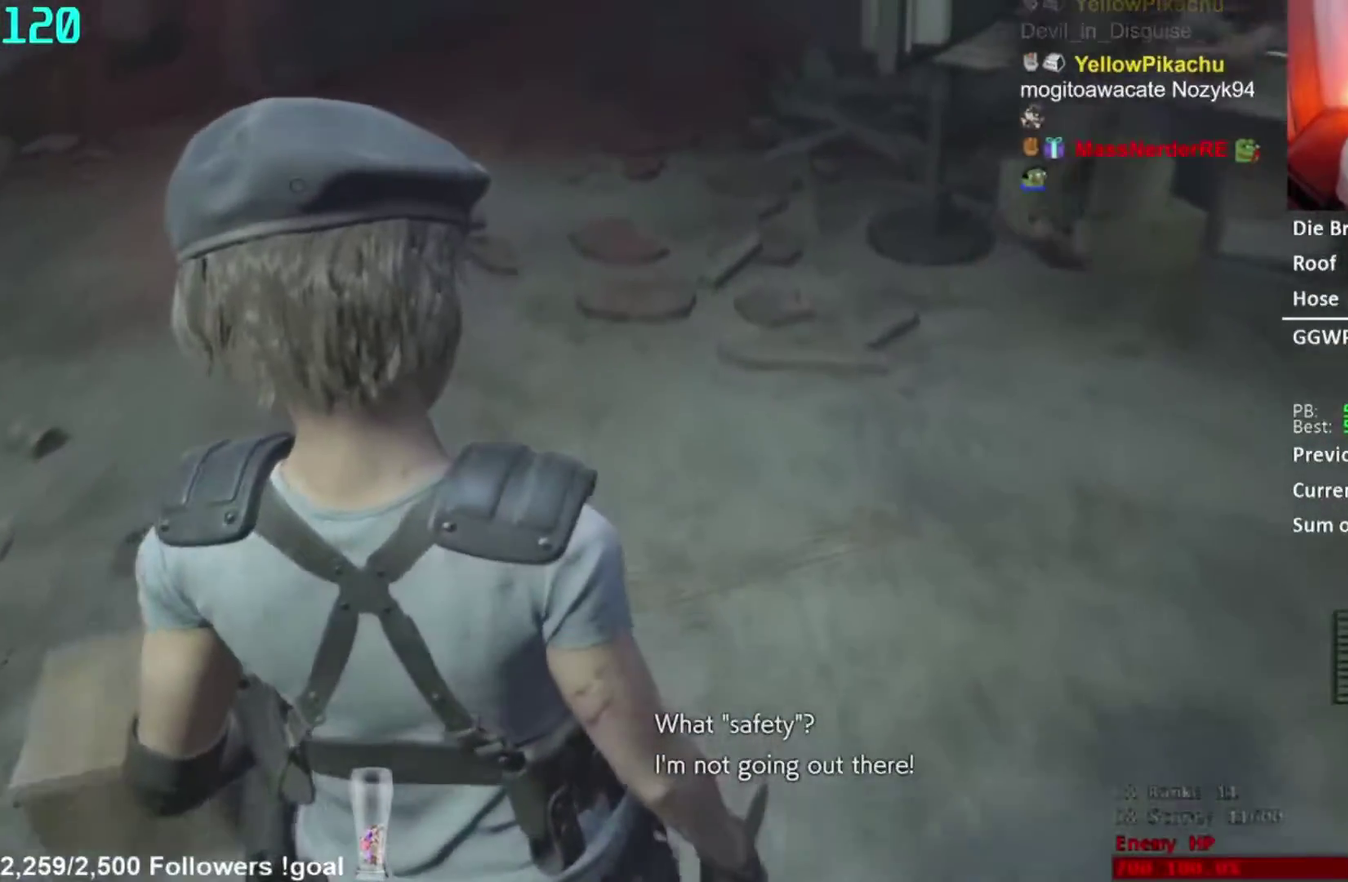
{"buttons": [], "left_stick": "up", "right_stick": "up", "events": [[217, "right_stick", "up"]]}
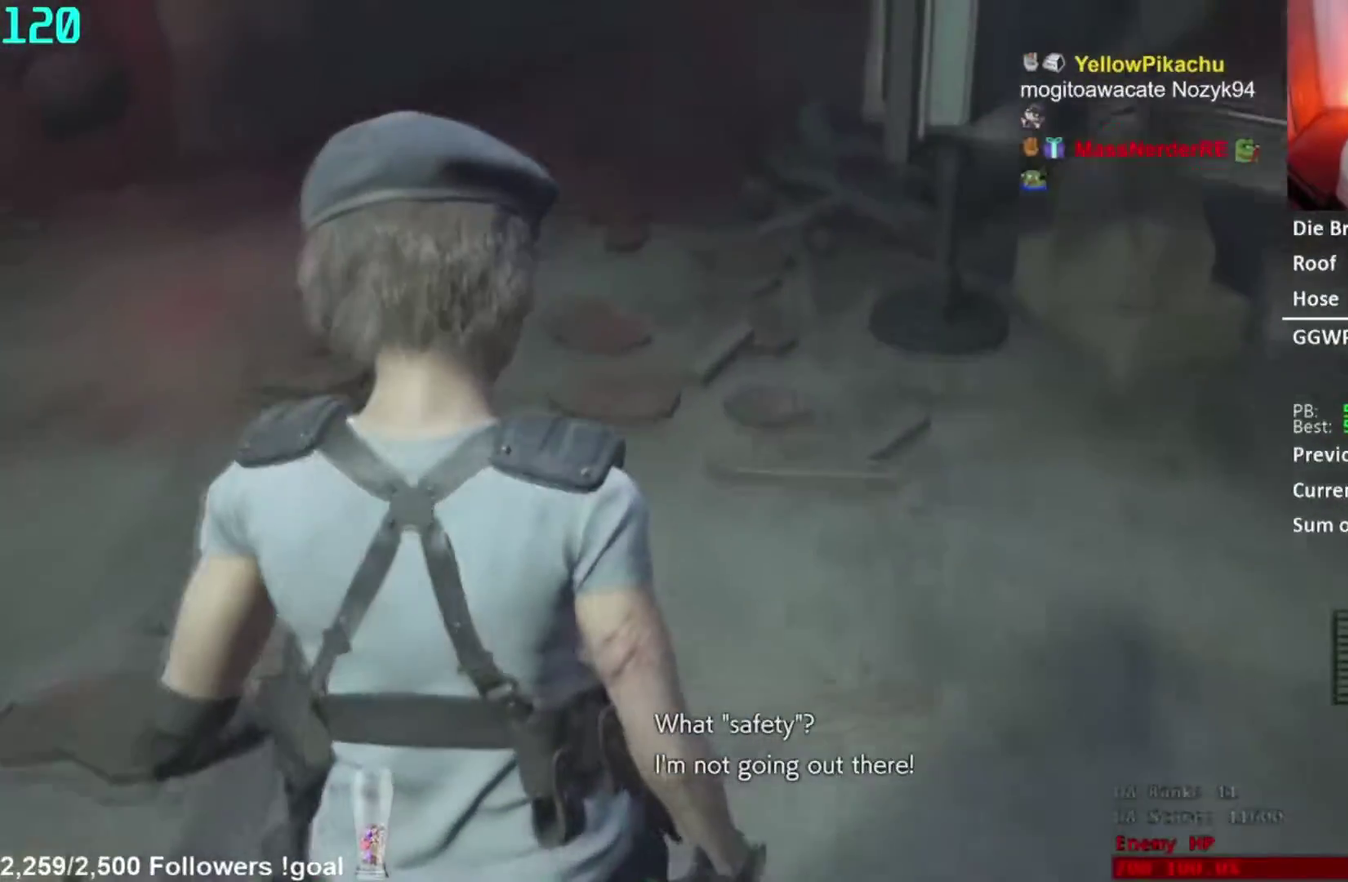
{"buttons": [], "left_stick": "up", "right_stick": "up", "events": []}
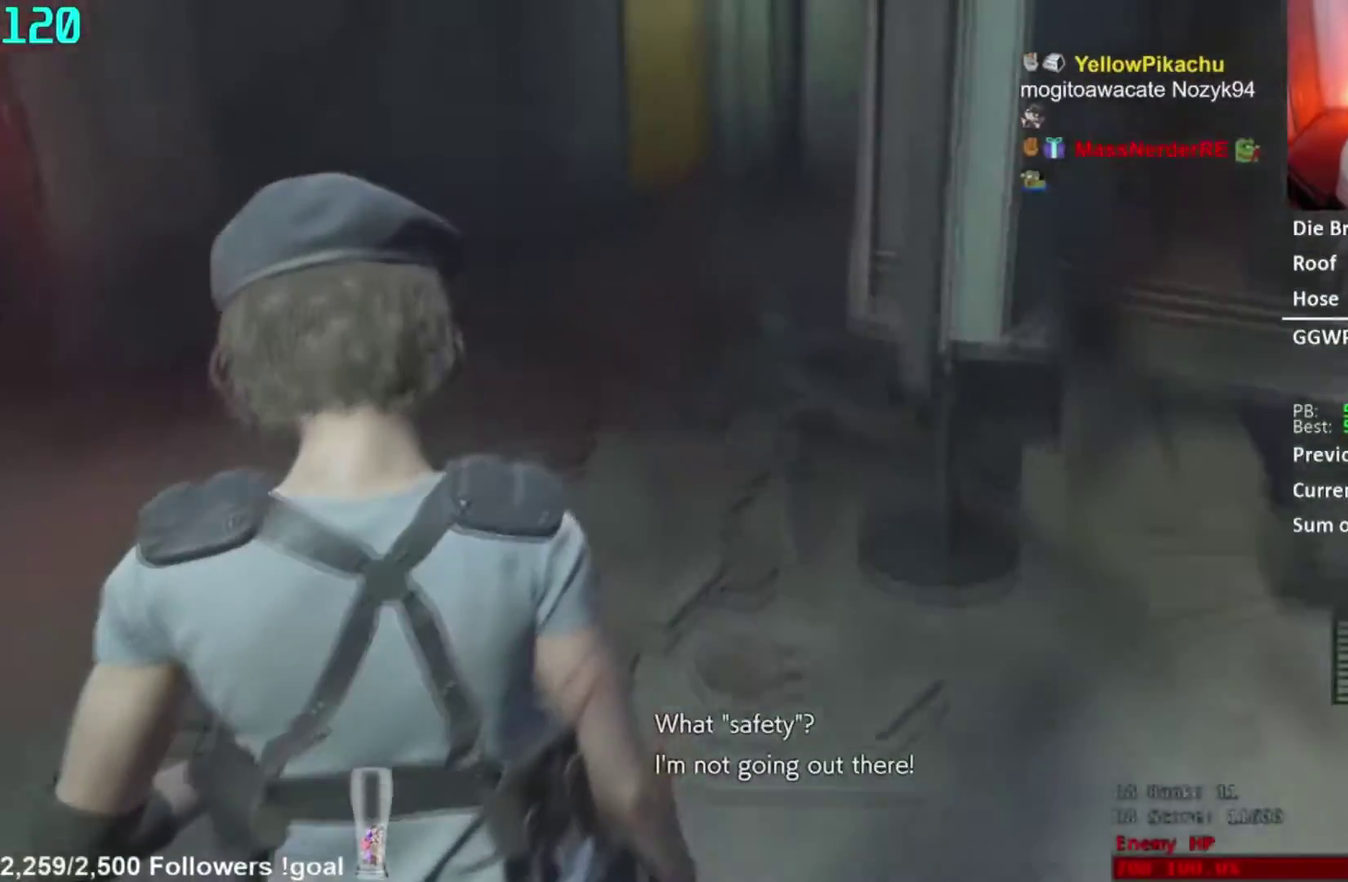
{"buttons": [], "left_stick": "up", "right_stick": "center", "events": [[33, "right_stick", "up-right"], [183, "right_stick", "center"]]}
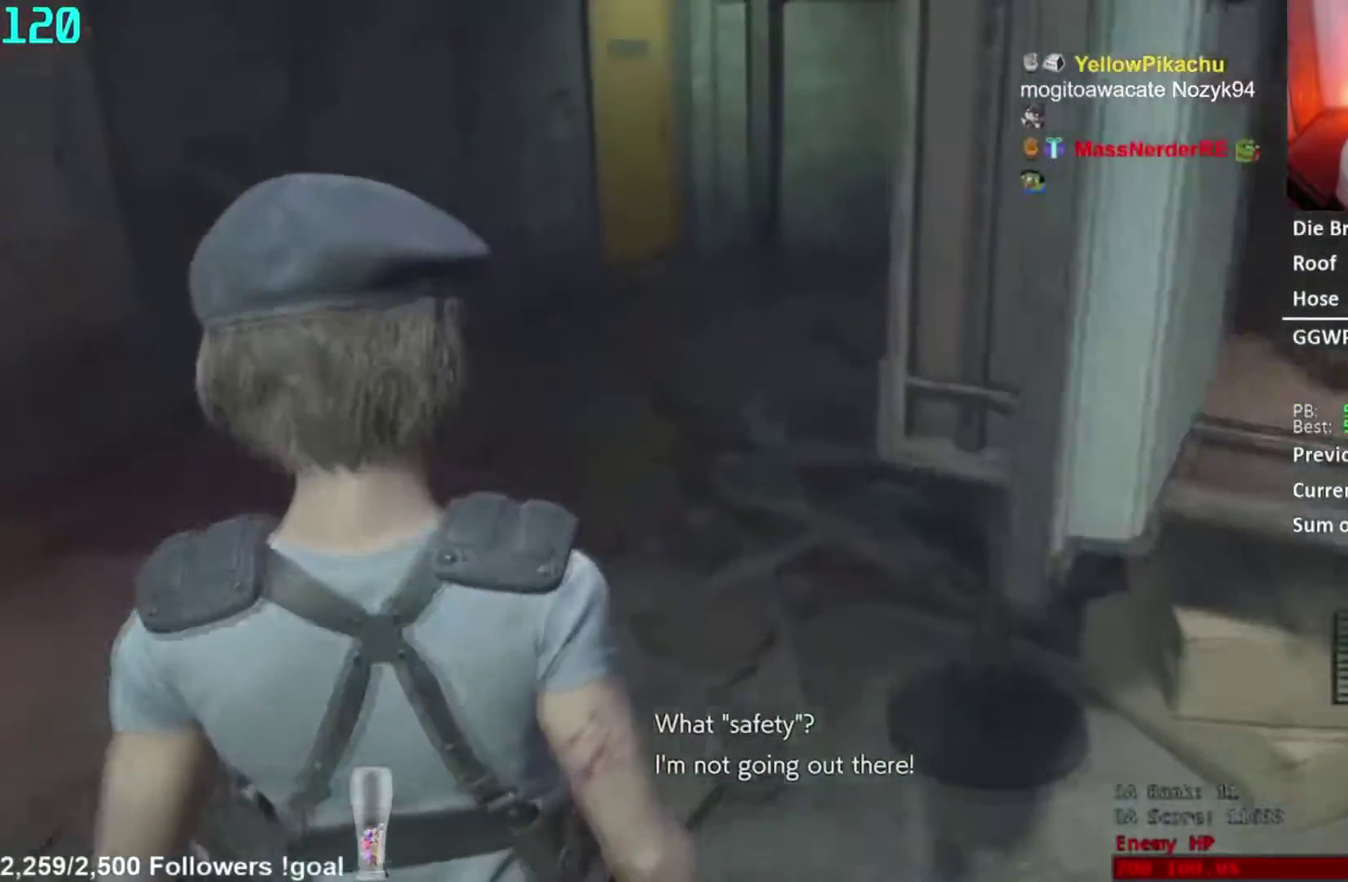
{"buttons": [], "left_stick": "up", "right_stick": "center", "events": []}
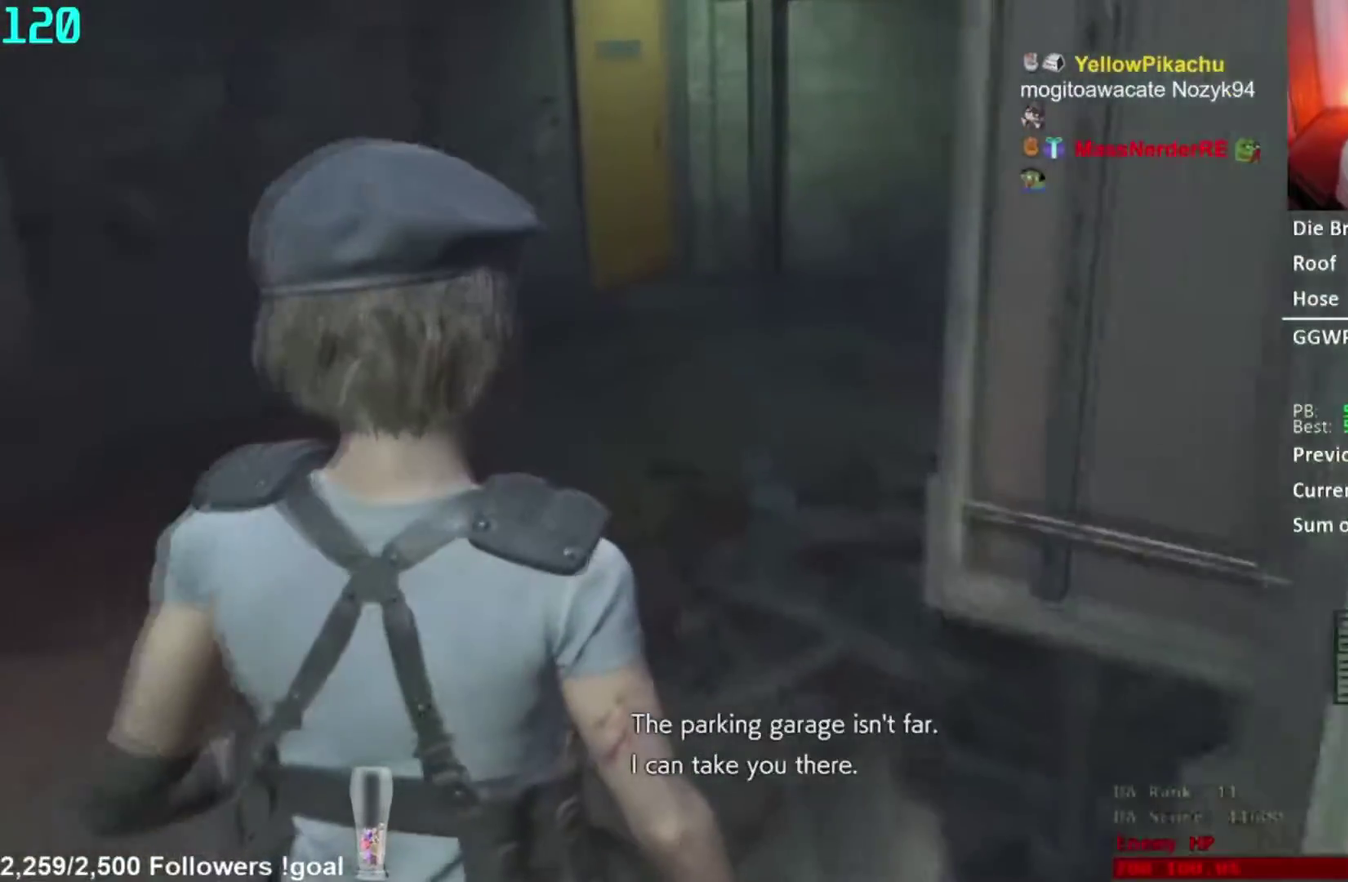
{"buttons": [], "left_stick": "up", "right_stick": "center", "events": []}
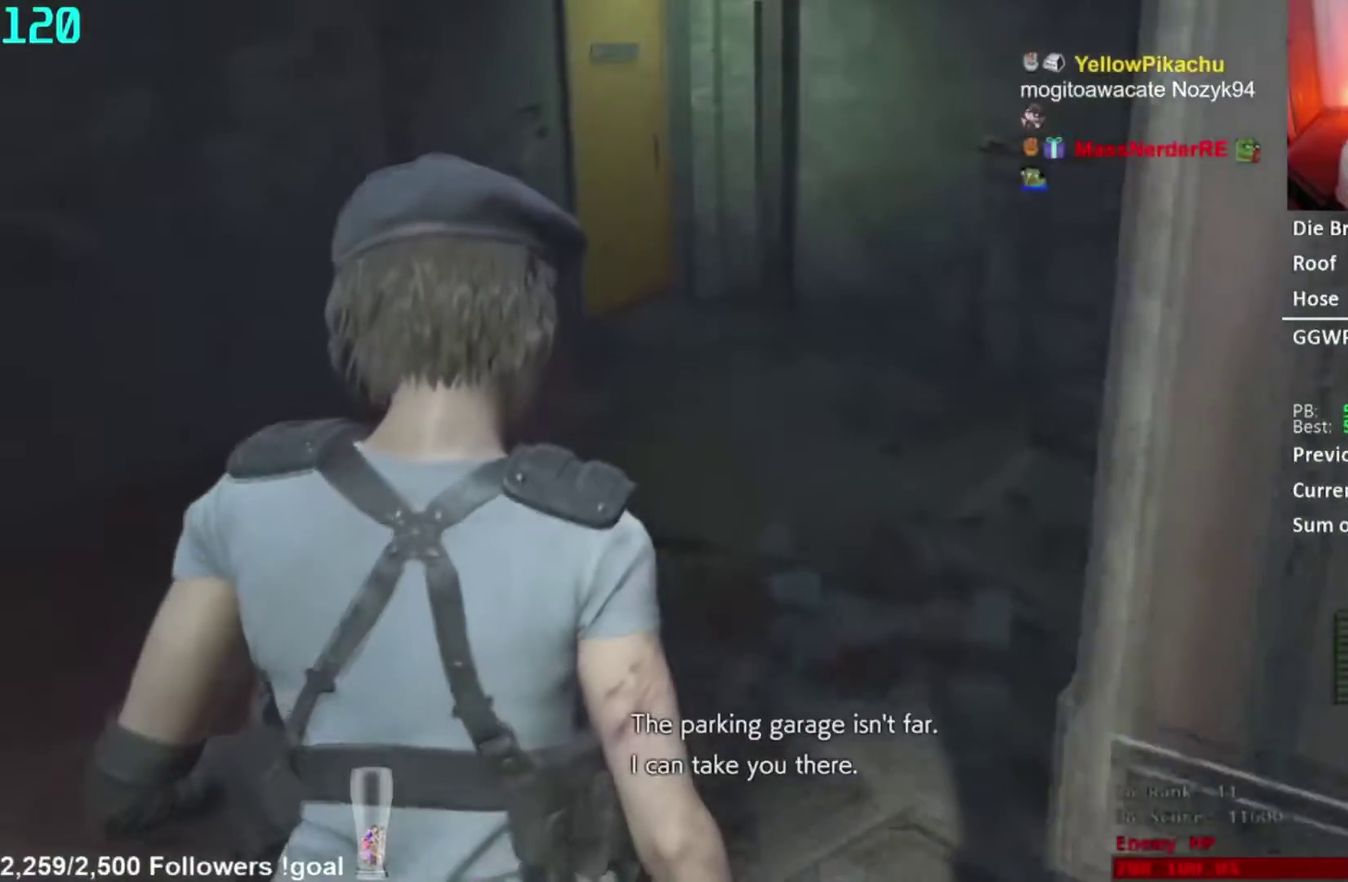
{"buttons": [], "left_stick": "up", "right_stick": "center", "events": []}
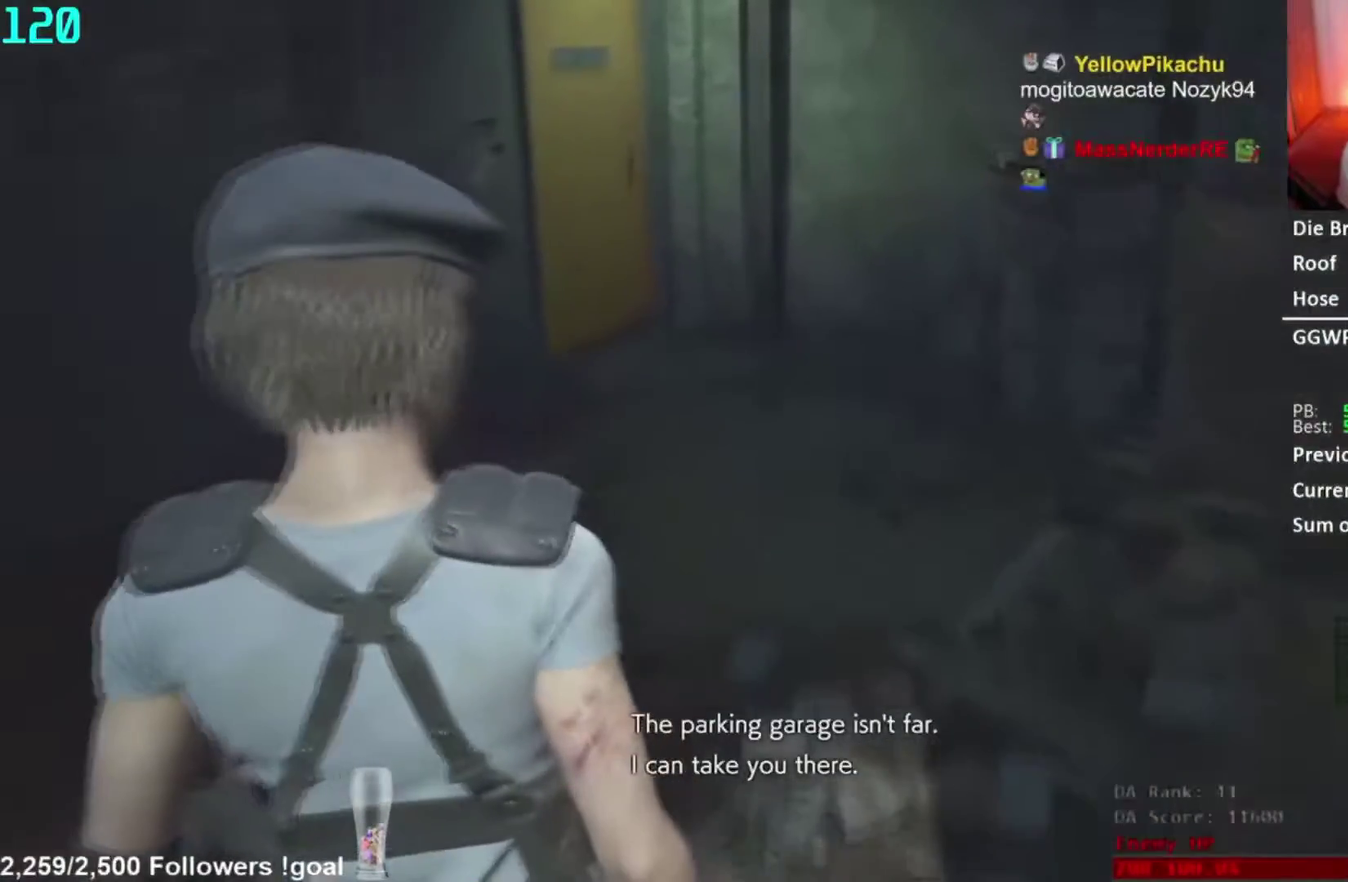
{"buttons": [], "left_stick": "up", "right_stick": "center", "events": []}
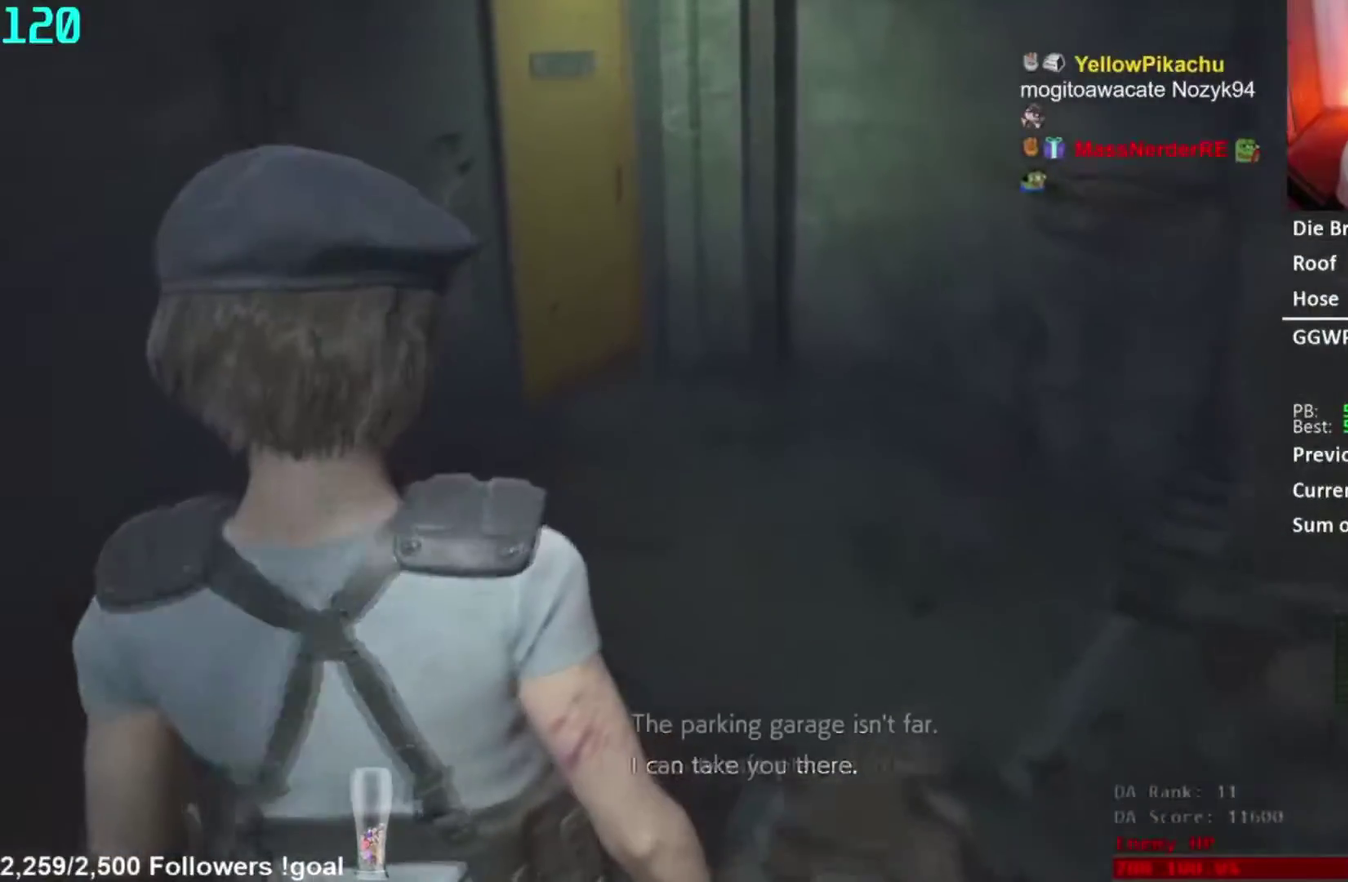
{"buttons": [], "left_stick": "up", "right_stick": "center", "events": [[117, "right_stick", "left"], [250, "right_stick", "center"], [350, "right_stick", "left"], [467, "right_stick", "center"]]}
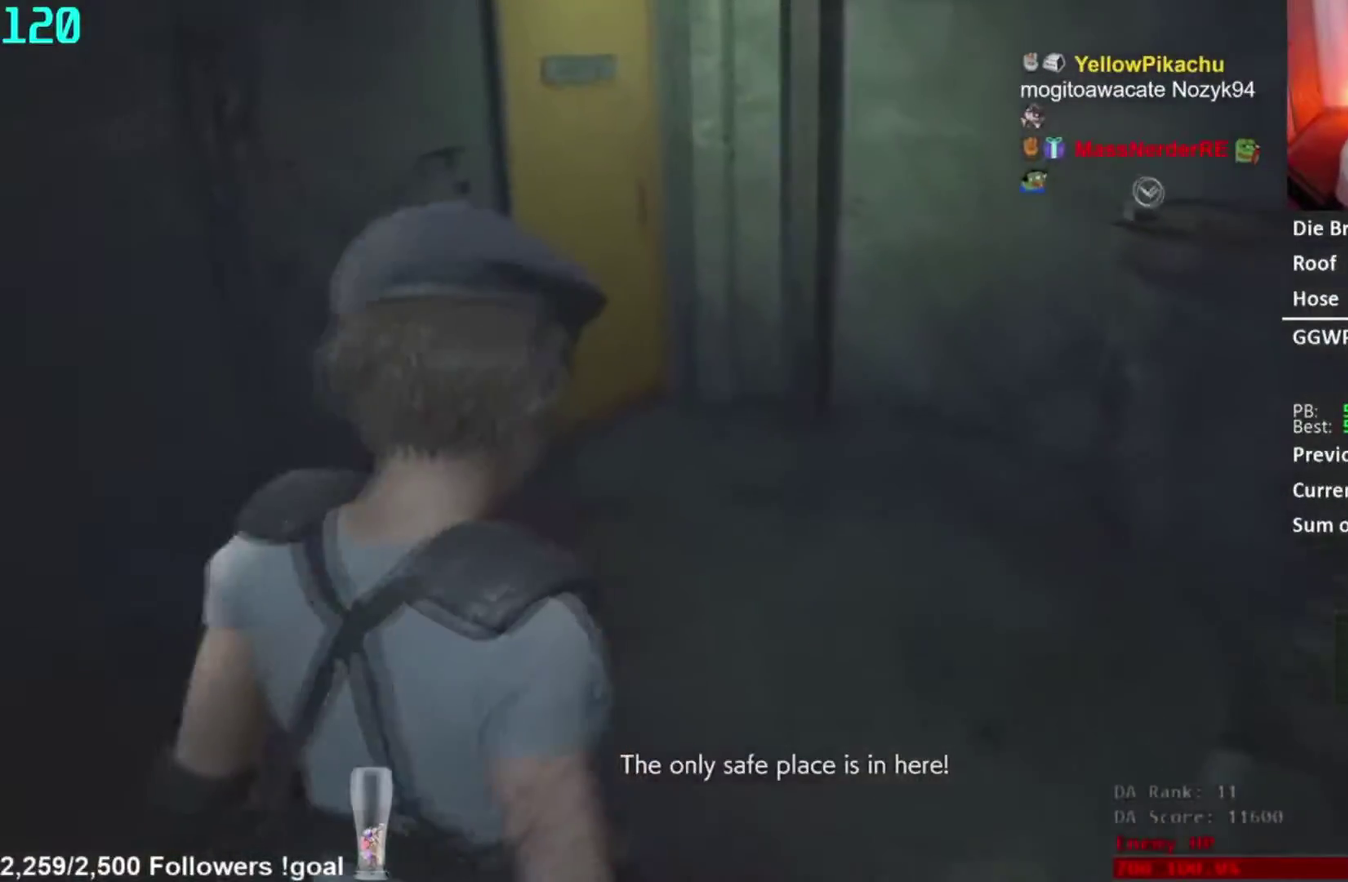
{"buttons": [], "left_stick": "up", "right_stick": "center", "events": [[150, "right_stick", "left"], [433, "right_stick", "center"]]}
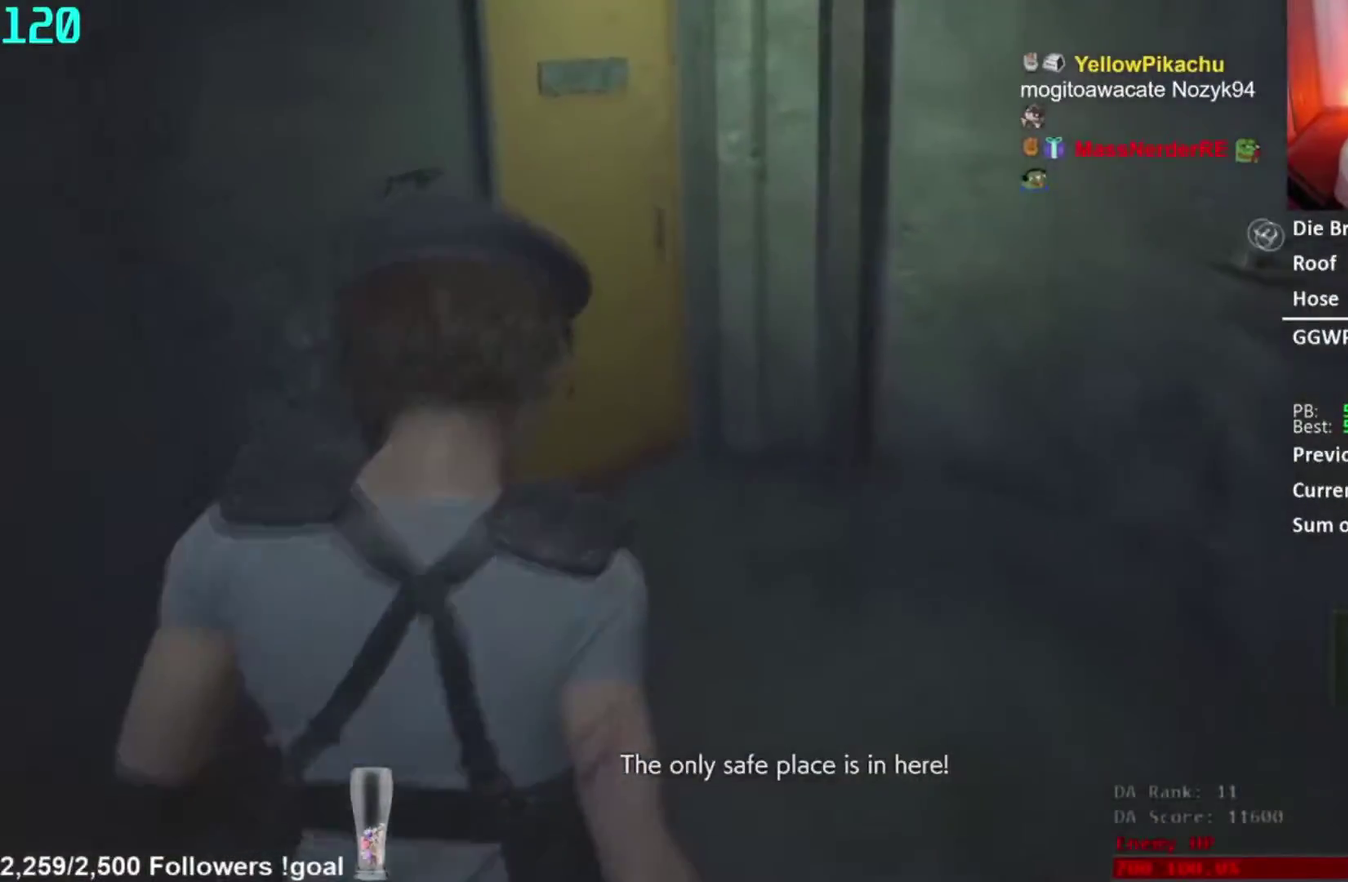
{"buttons": [], "left_stick": "up", "right_stick": "center", "events": []}
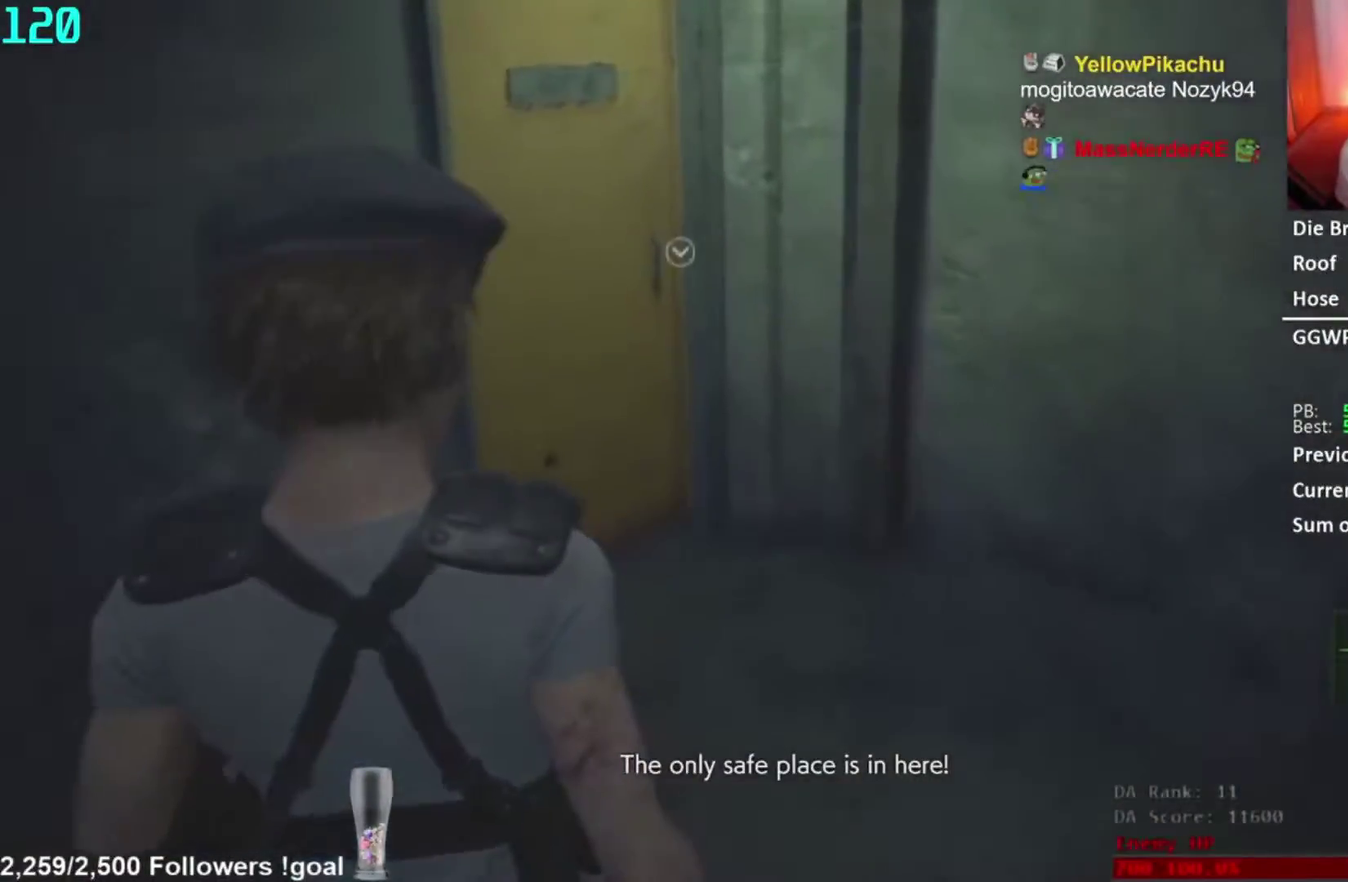
{"buttons": [], "left_stick": "up", "right_stick": "center", "events": []}
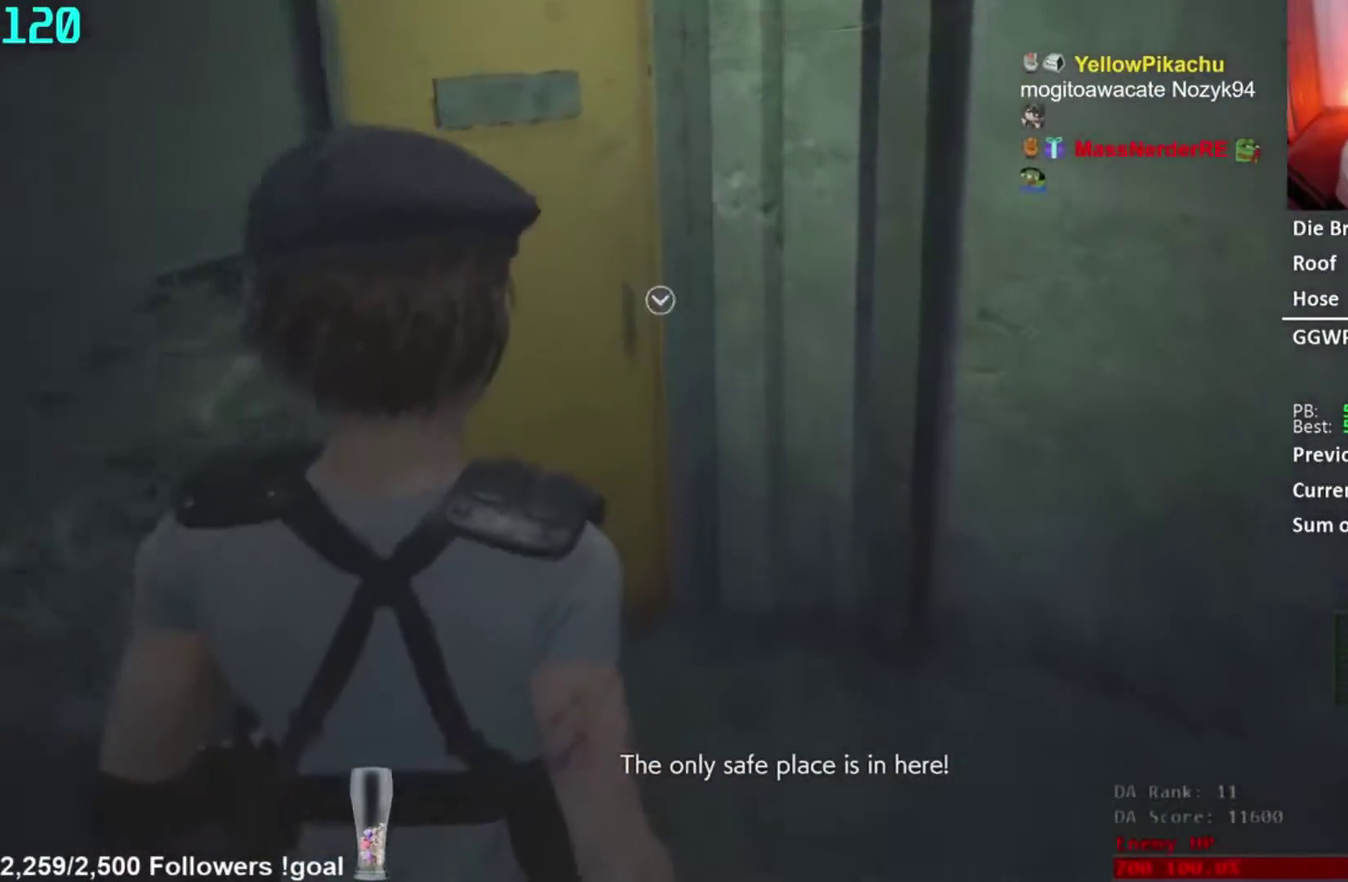
{"buttons": [], "left_stick": "up", "right_stick": "center", "events": []}
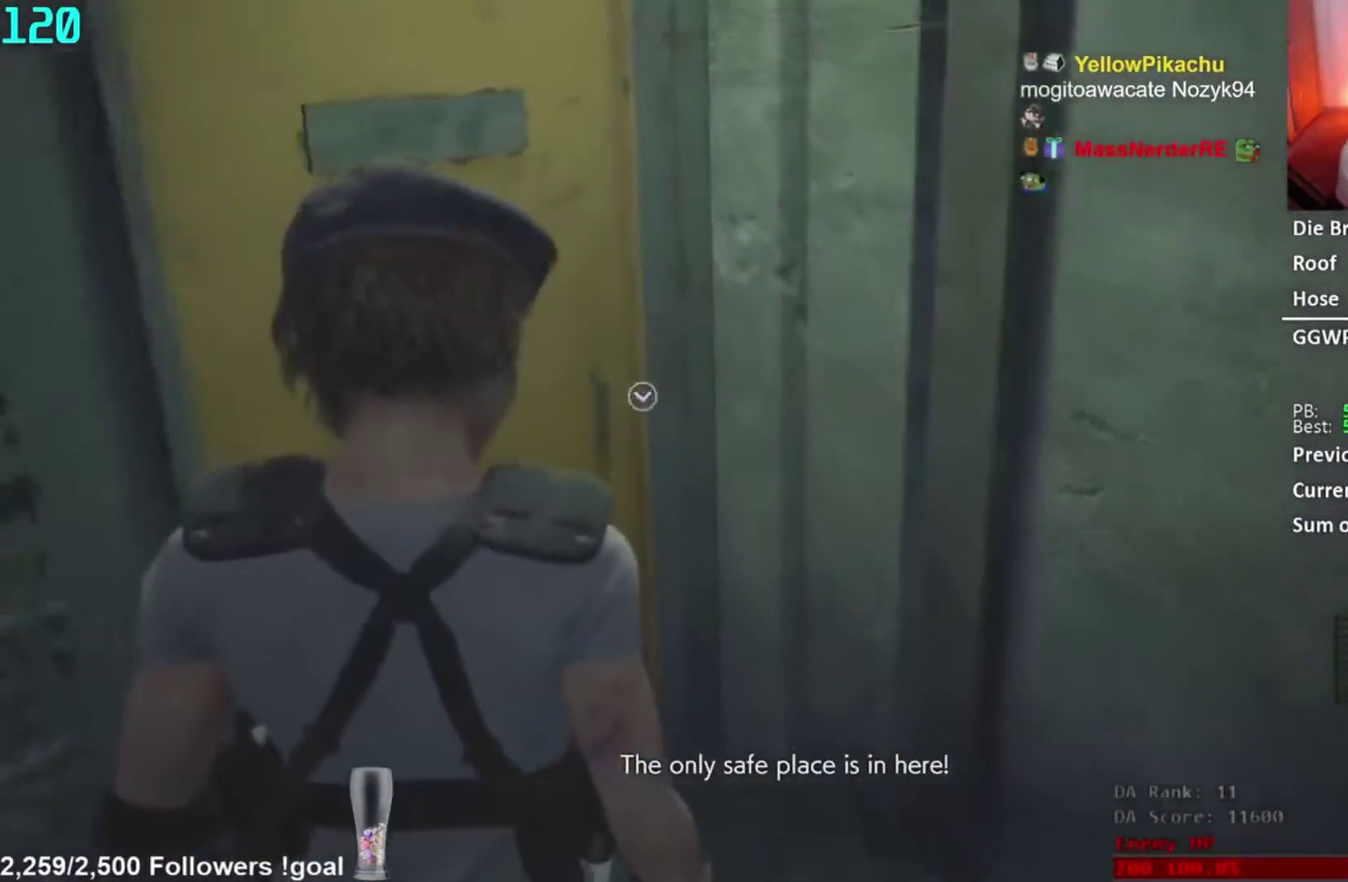
{"buttons": [], "left_stick": "up", "right_stick": "center", "events": [[50, "right_stick", "down-left"], [334, "right_stick", "center"]]}
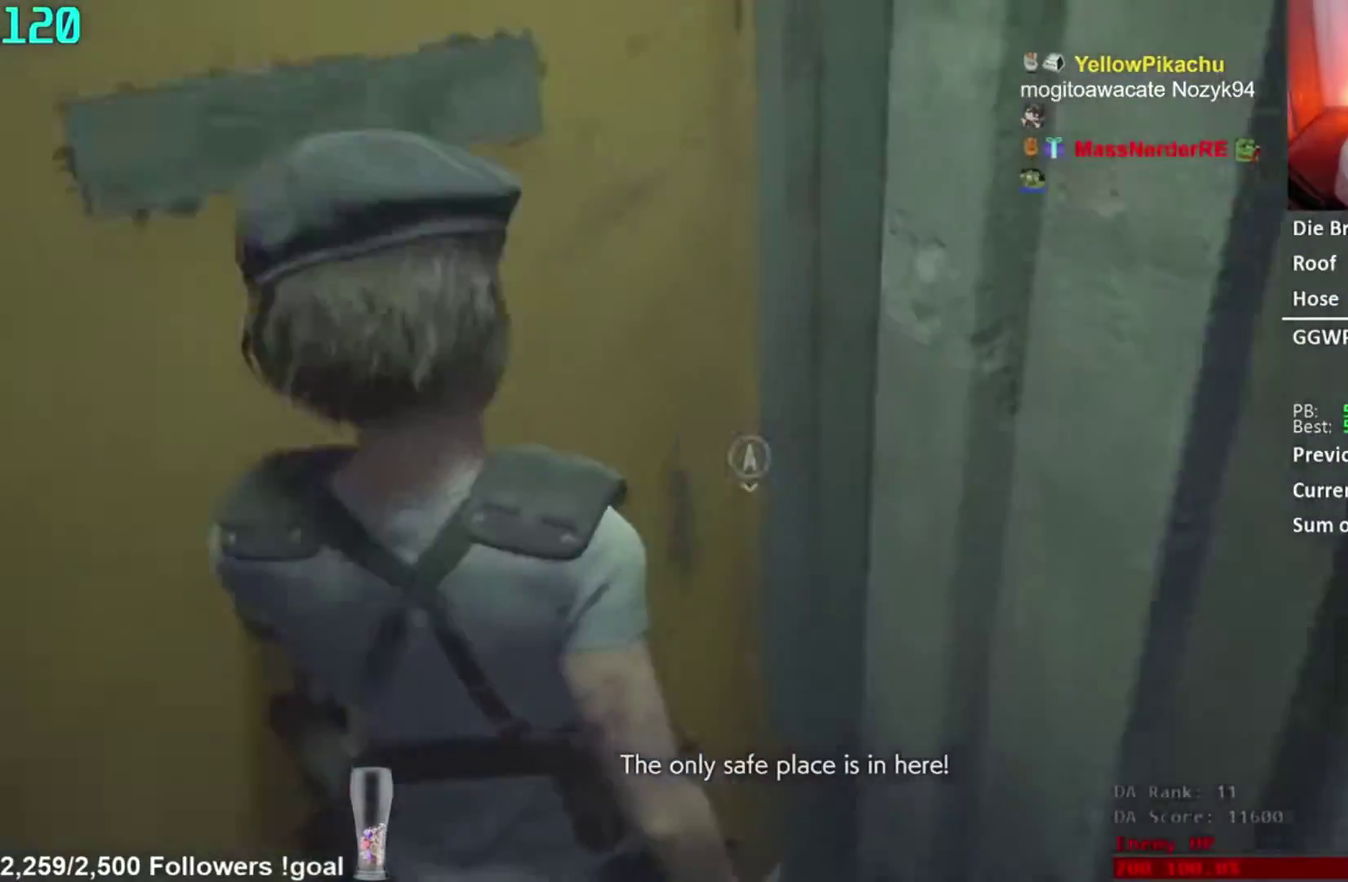
{"buttons": [], "left_stick": "up", "right_stick": "right", "events": [[451, "right_stick", "right"]]}
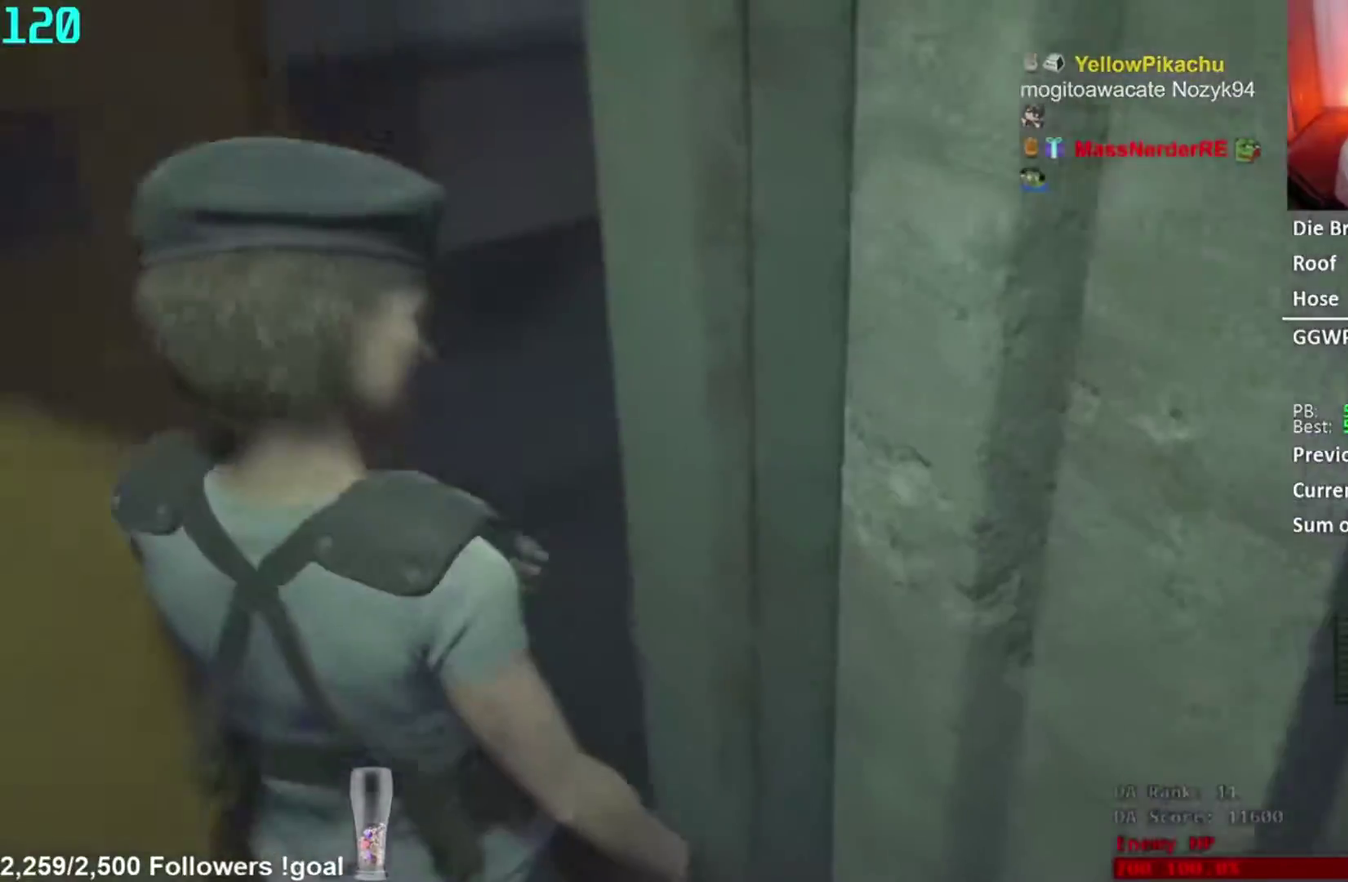
{"buttons": [], "left_stick": "up", "right_stick": "center", "events": [[317, "right_stick", "up-right"], [367, "right_stick", "center"]]}
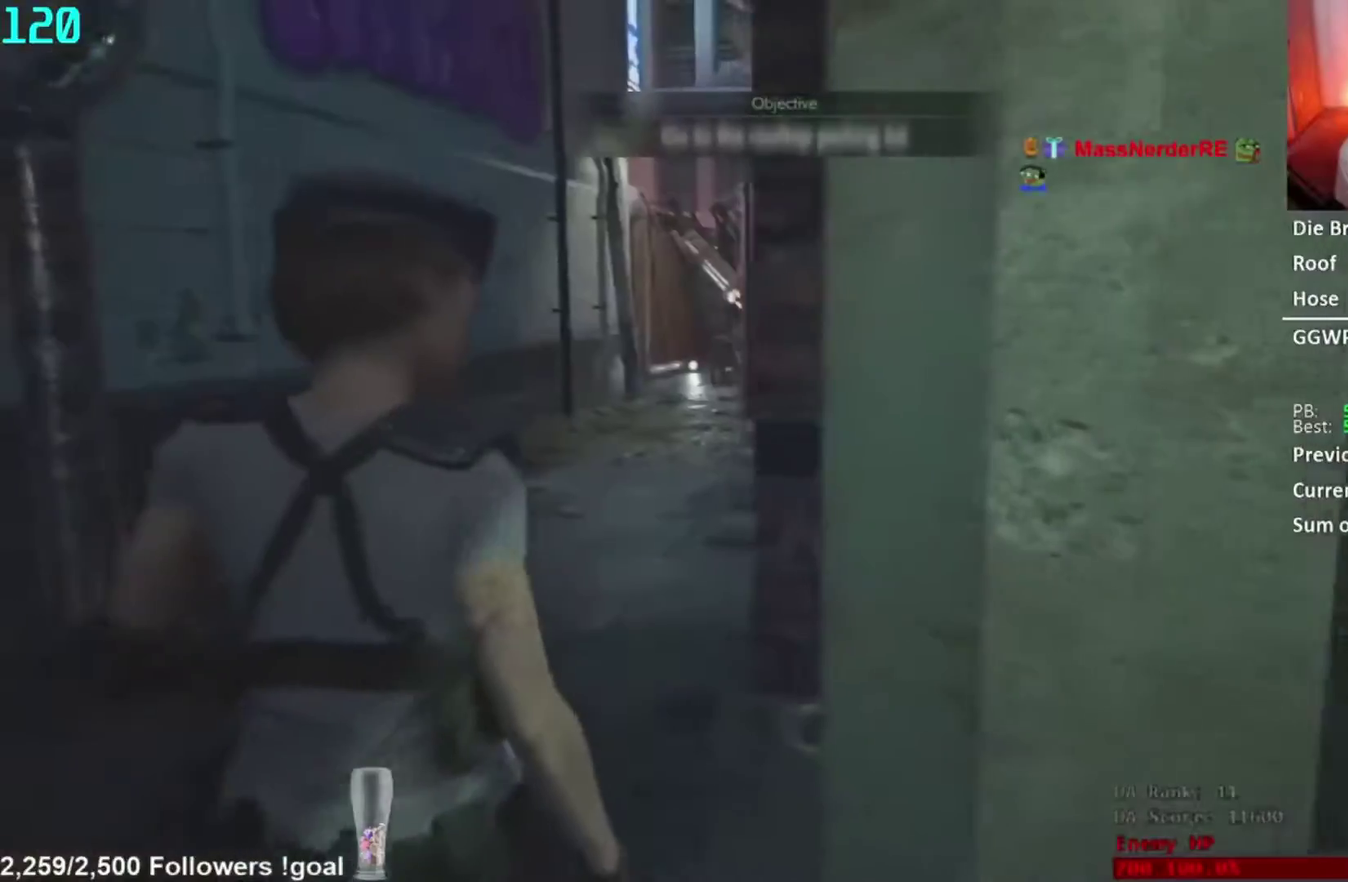
{"buttons": ["L3"], "left_stick": "up", "right_stick": "center", "events": [[50, "right_stick", "up-right"], [184, "L3", "down"], [201, "right_stick", "center"], [267, "L3", "up"], [317, "L3", "down"], [434, "L3", "up"], [484, "L3", "down"]]}
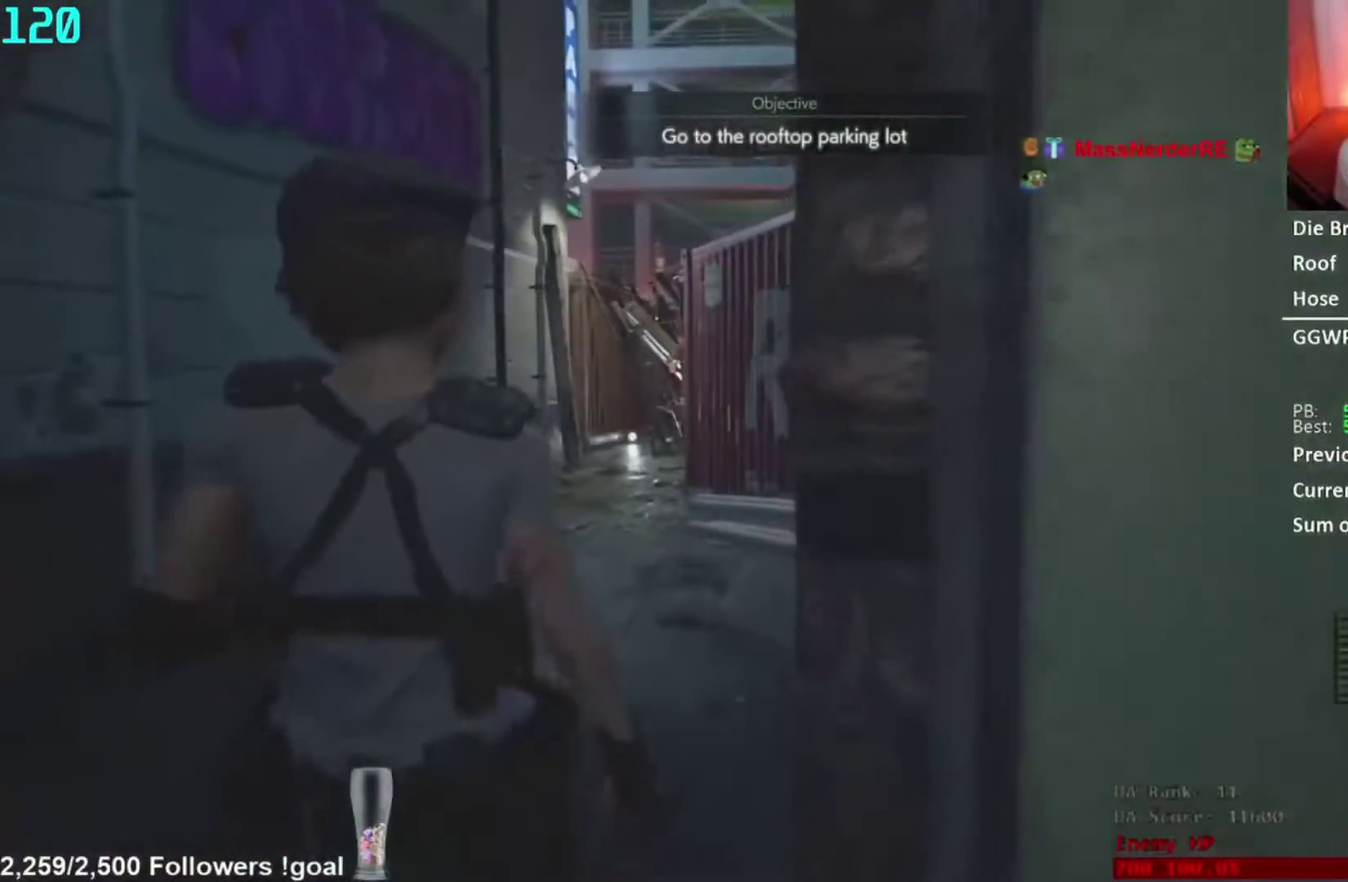
{"buttons": ["R1"], "left_stick": "up", "right_stick": "center", "events": [[267, "L3", "up"], [350, "R1", "down"], [400, "R1", "up"], [434, "R1", "down"]]}
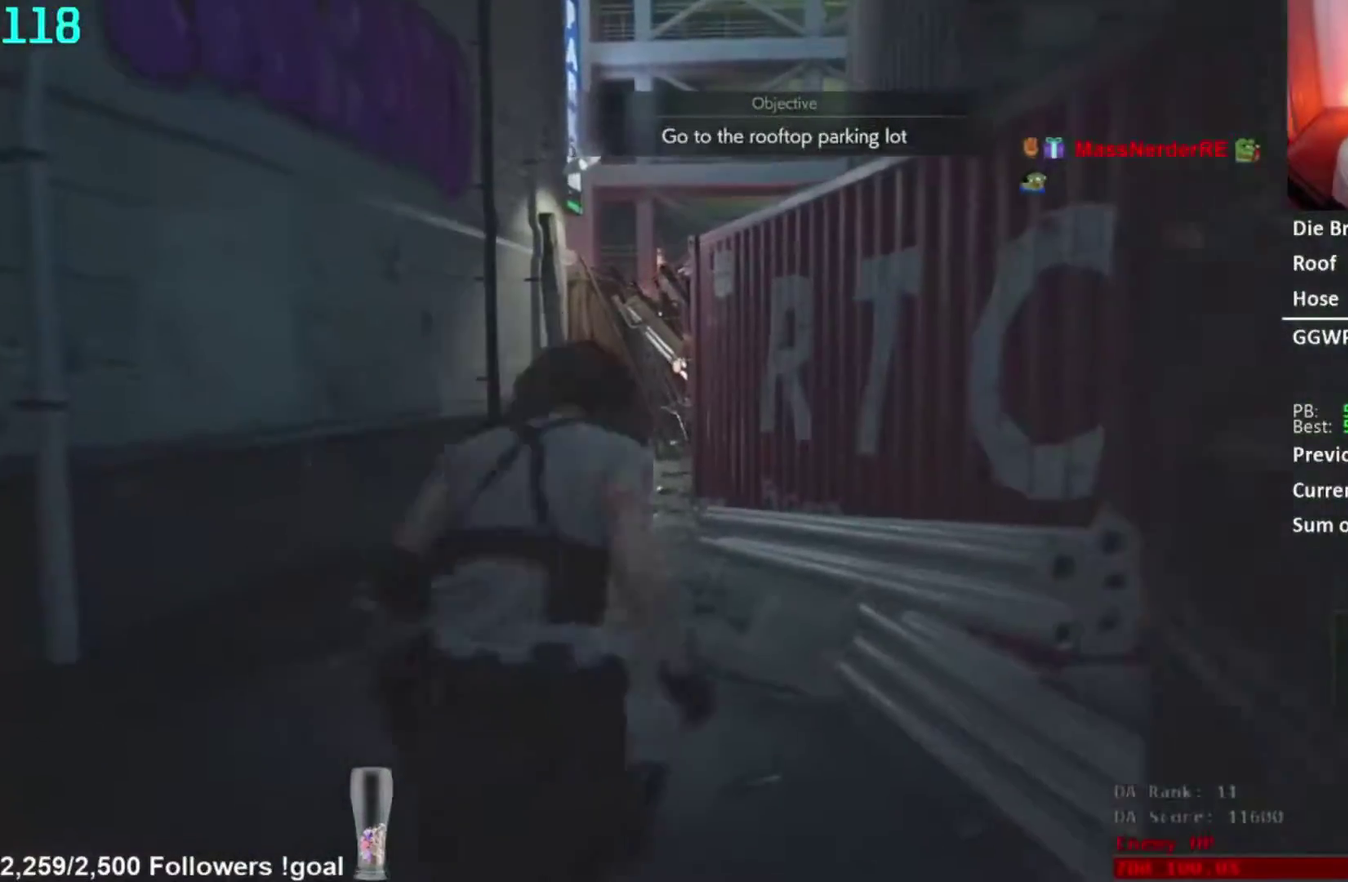
{"buttons": ["R1"], "left_stick": "up", "right_stick": "center", "events": [[17, "R1", "up"], [84, "R1", "down"], [151, "R1", "up"], [217, "R1", "down"], [284, "R1", "up"], [351, "R1", "down"], [418, "R1", "up"], [484, "R1", "down"]]}
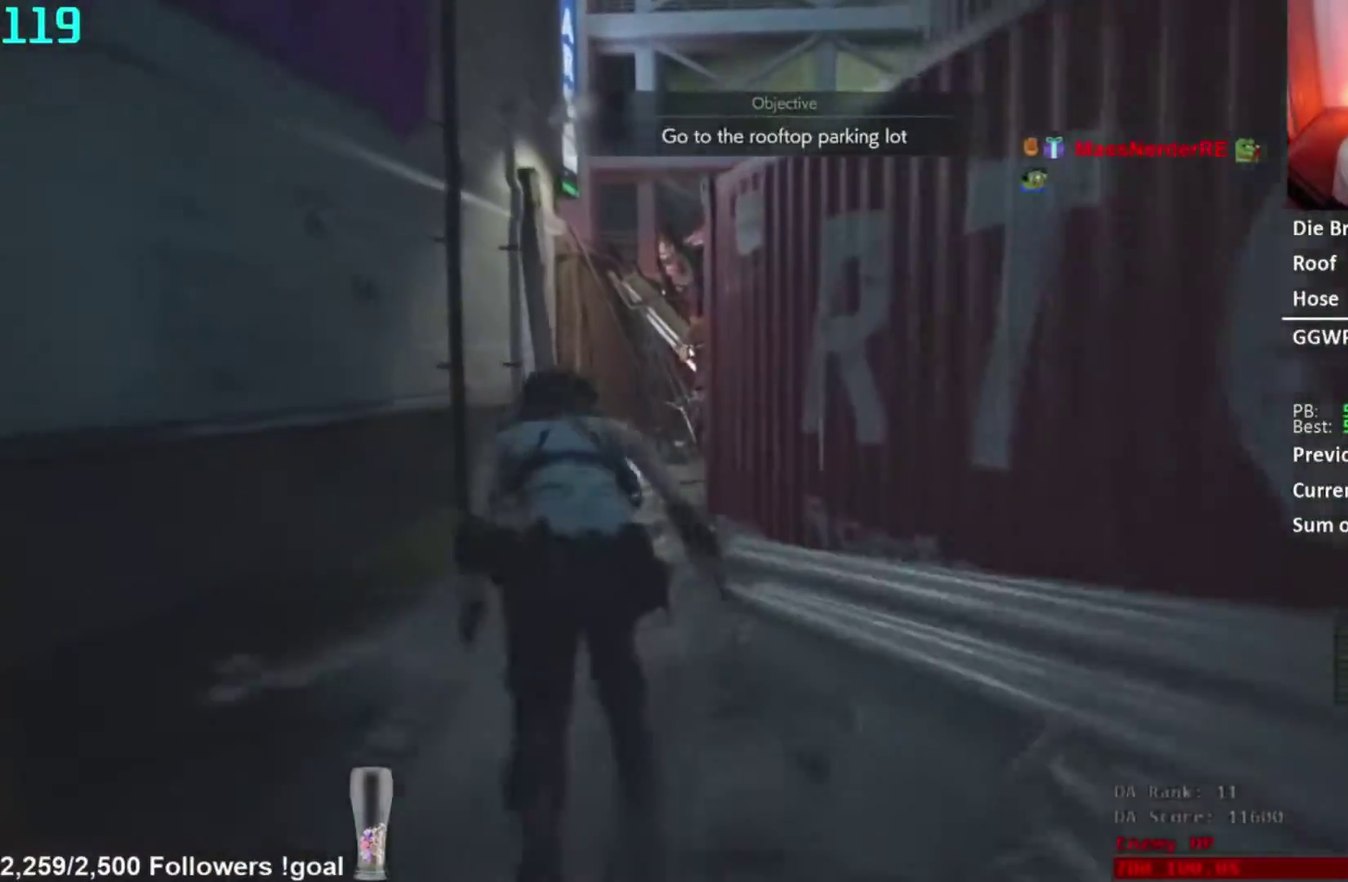
{"buttons": [], "left_stick": "up", "right_stick": "center", "events": [[50, "R1", "up"], [217, "R1", "down"], [284, "R1", "up"]]}